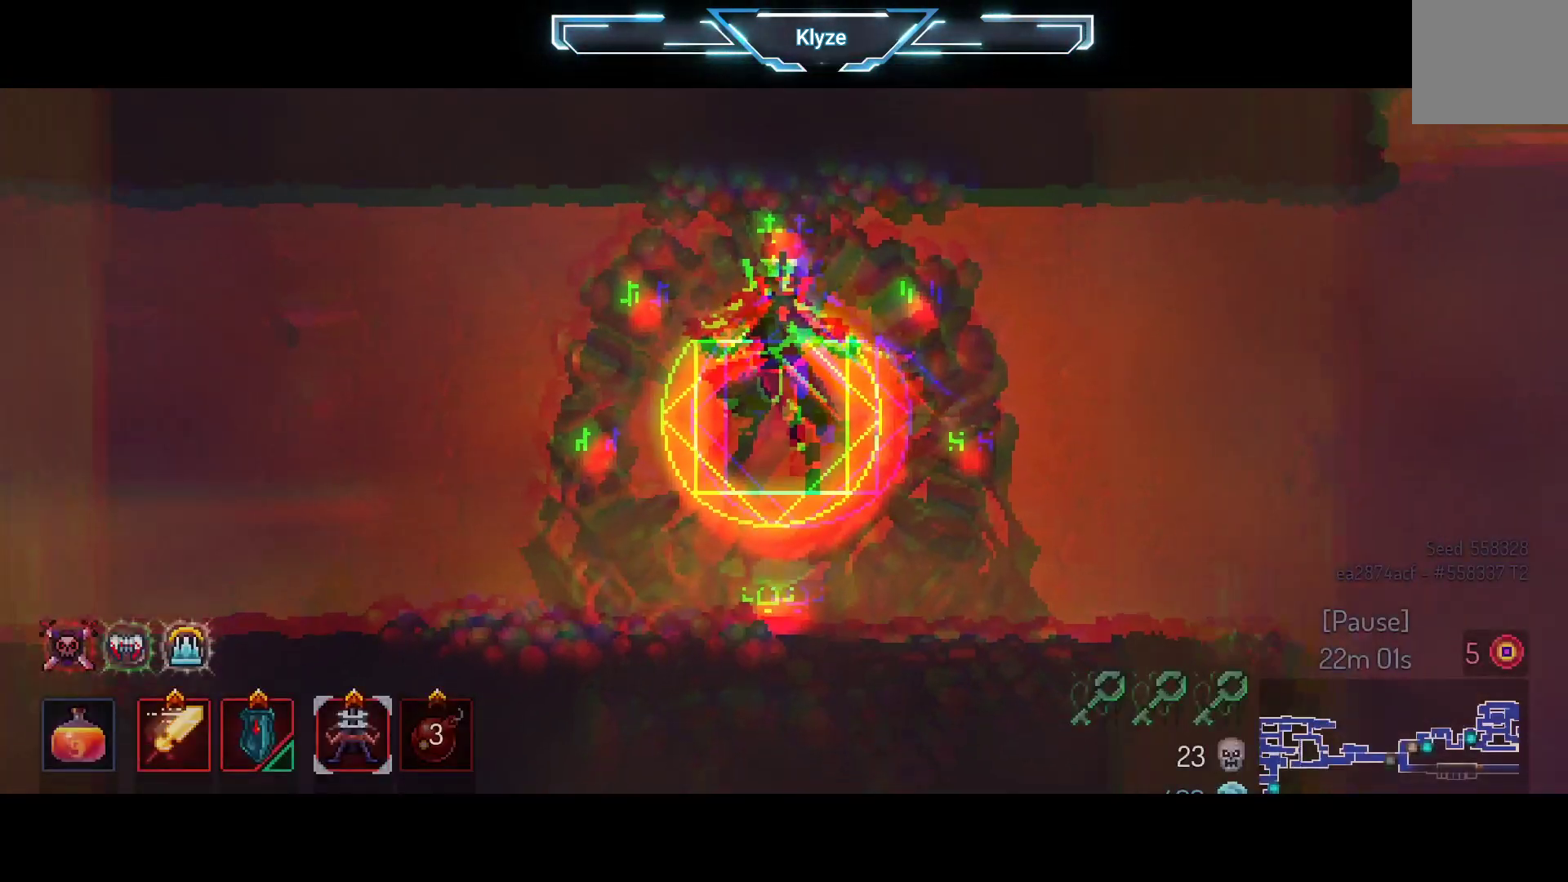
Gameplay with a controller (Xbox layout); each line is a JSON object with the inputs held at the frame after it. "events" lists button and stick changes between this image and that frame as [ms after this image, input, new state], when the widget could be followed in between. Not read: L3 R3.
{"buttons": ["DPAD_RIGHT"], "left_stick": "center", "right_stick": "center", "events": [[483, "DPAD_RIGHT", "down"]]}
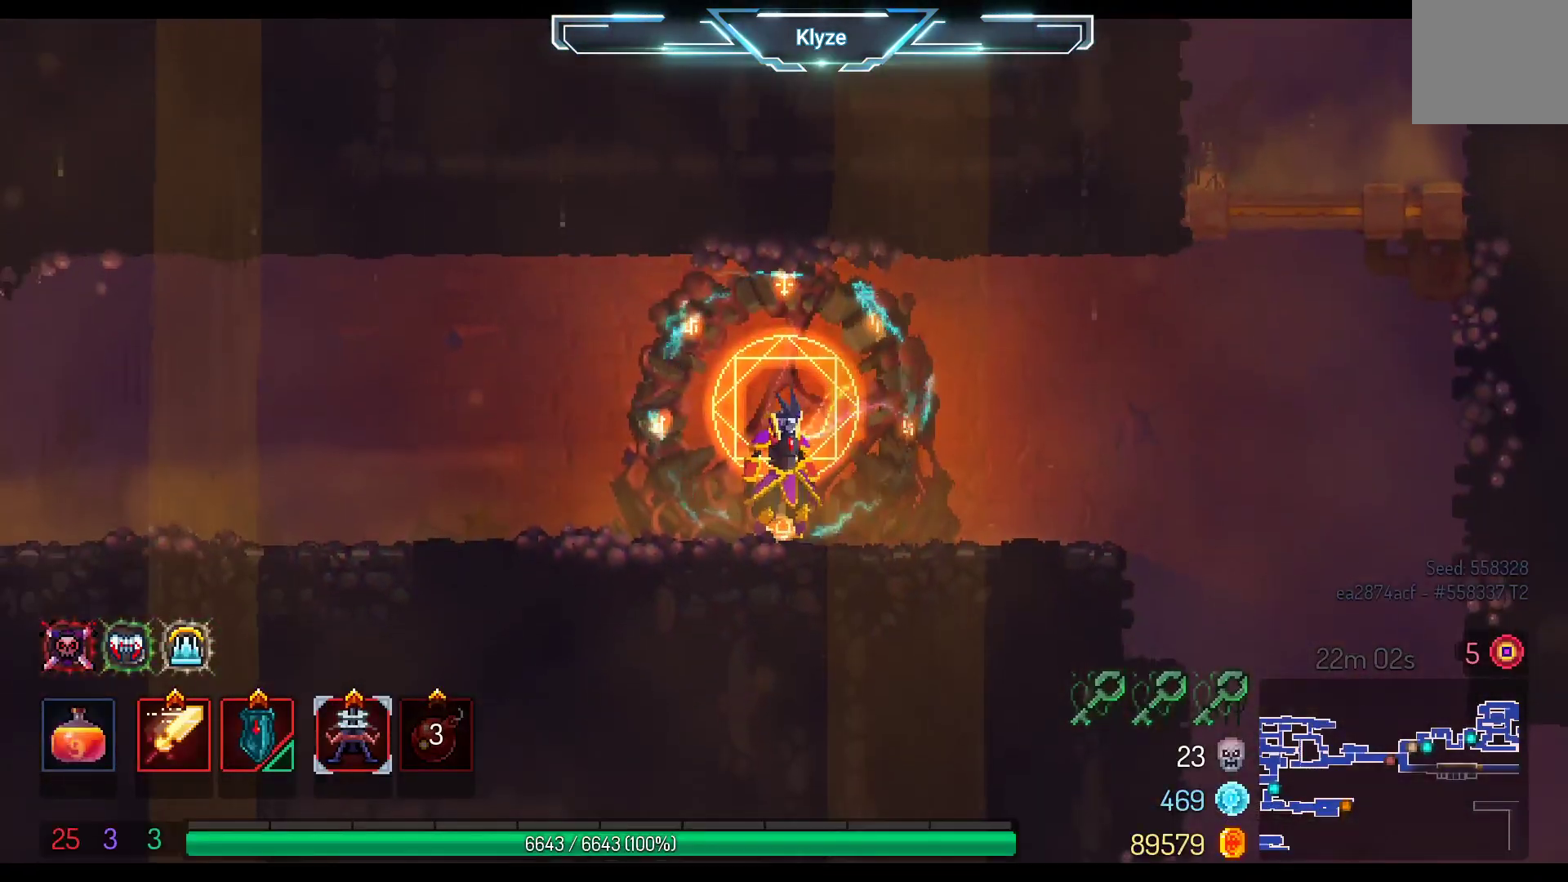
{"buttons": ["DPAD_RIGHT"], "left_stick": "center", "right_stick": "center", "events": [[183, "B", "down"], [317, "B", "up"]]}
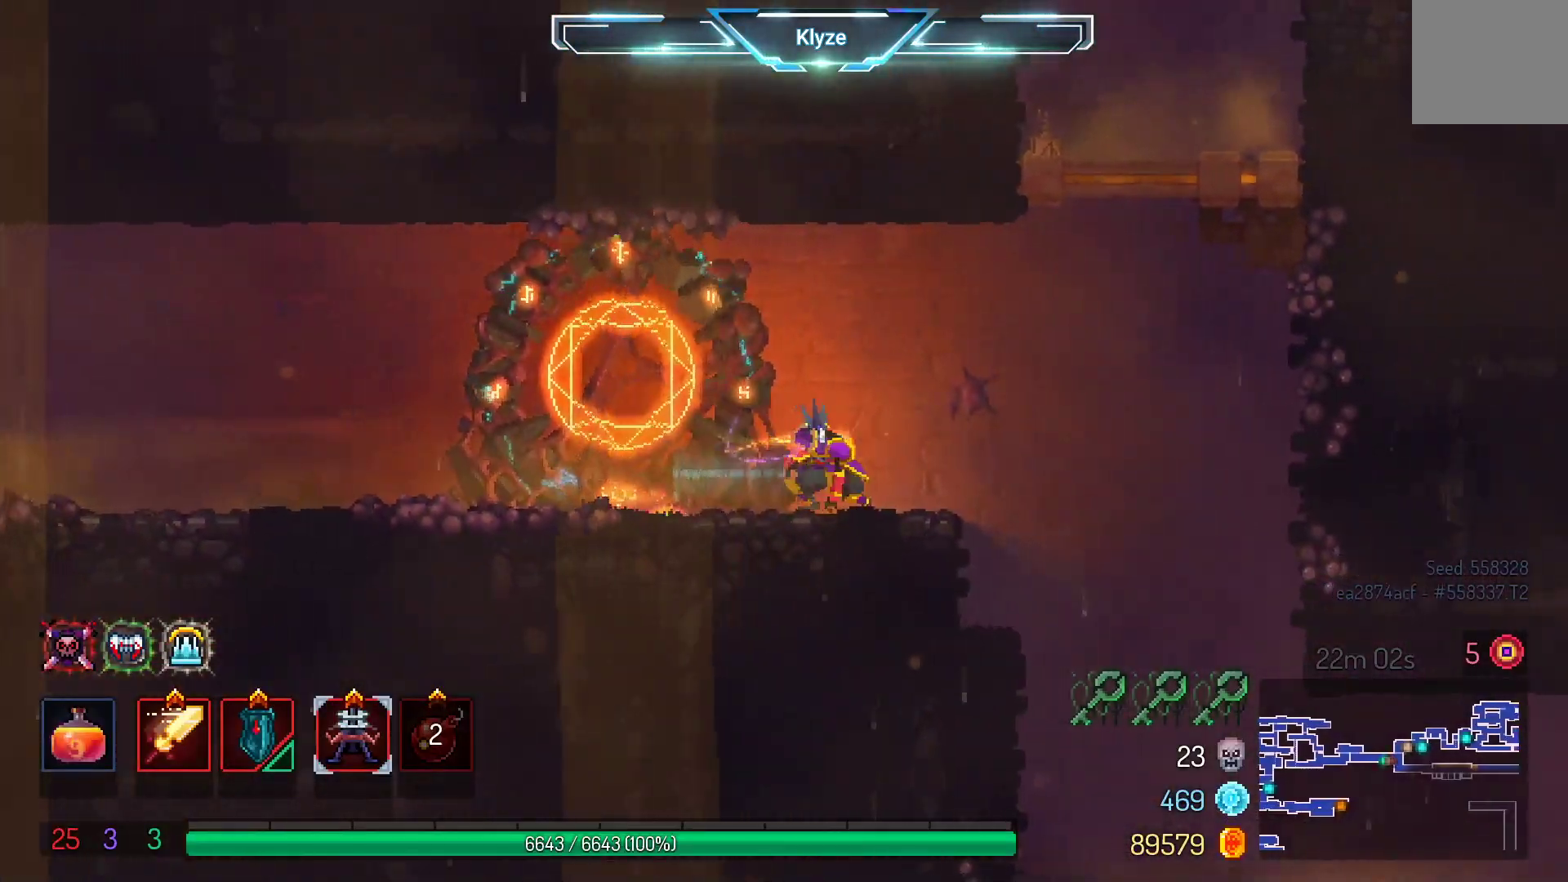
{"buttons": [], "left_stick": "center", "right_stick": "center", "events": [[500, "DPAD_RIGHT", "up"]]}
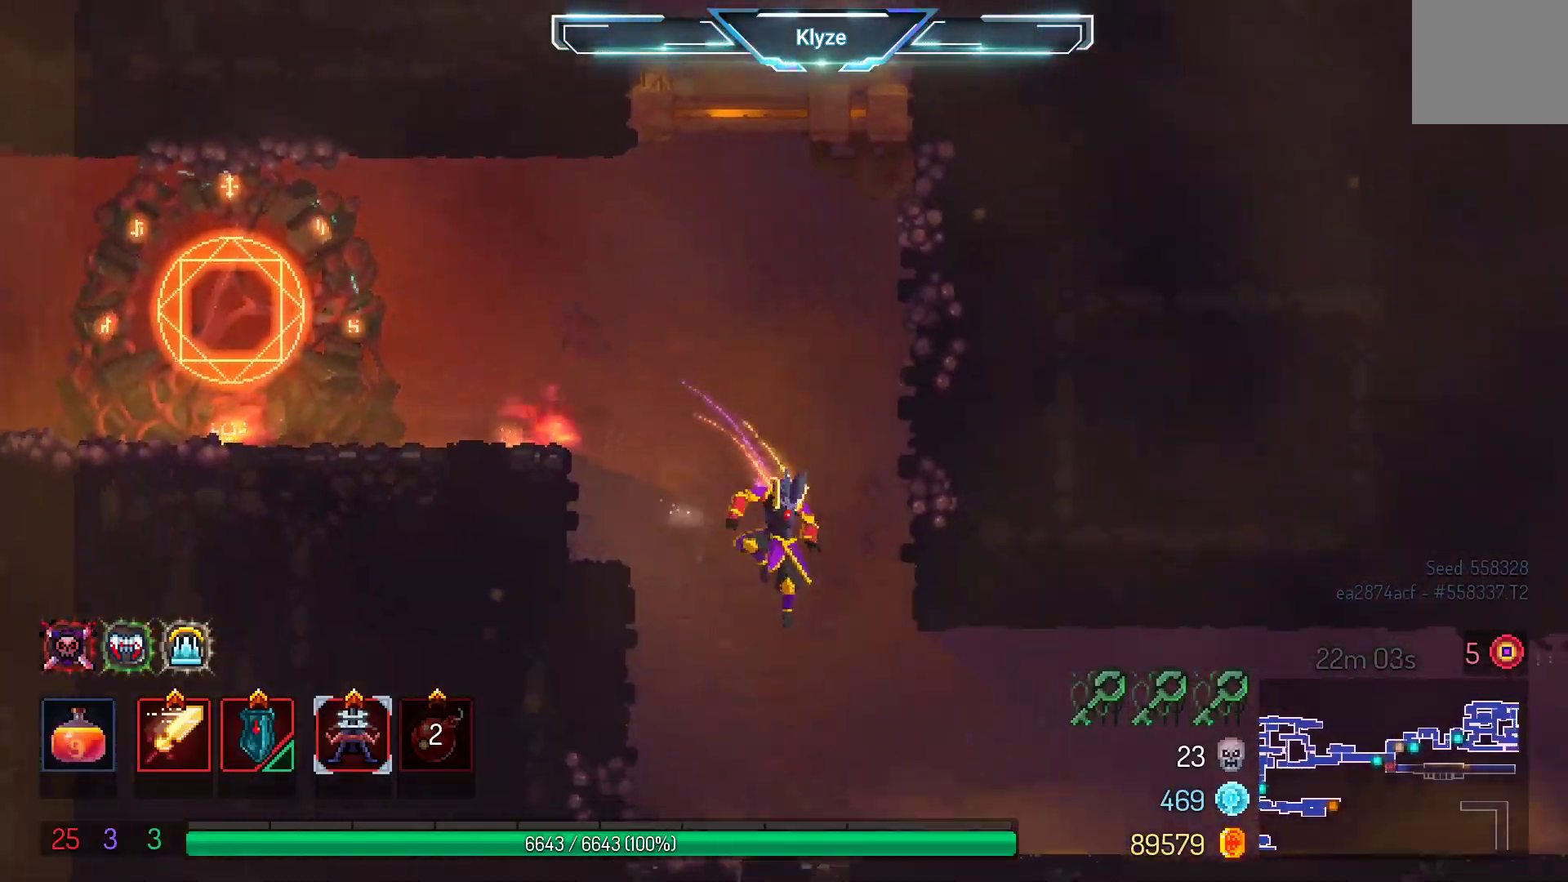
{"buttons": ["DPAD_RIGHT"], "left_stick": "center", "right_stick": "center", "events": [[250, "A", "down"], [417, "A", "up"], [433, "DPAD_RIGHT", "down"]]}
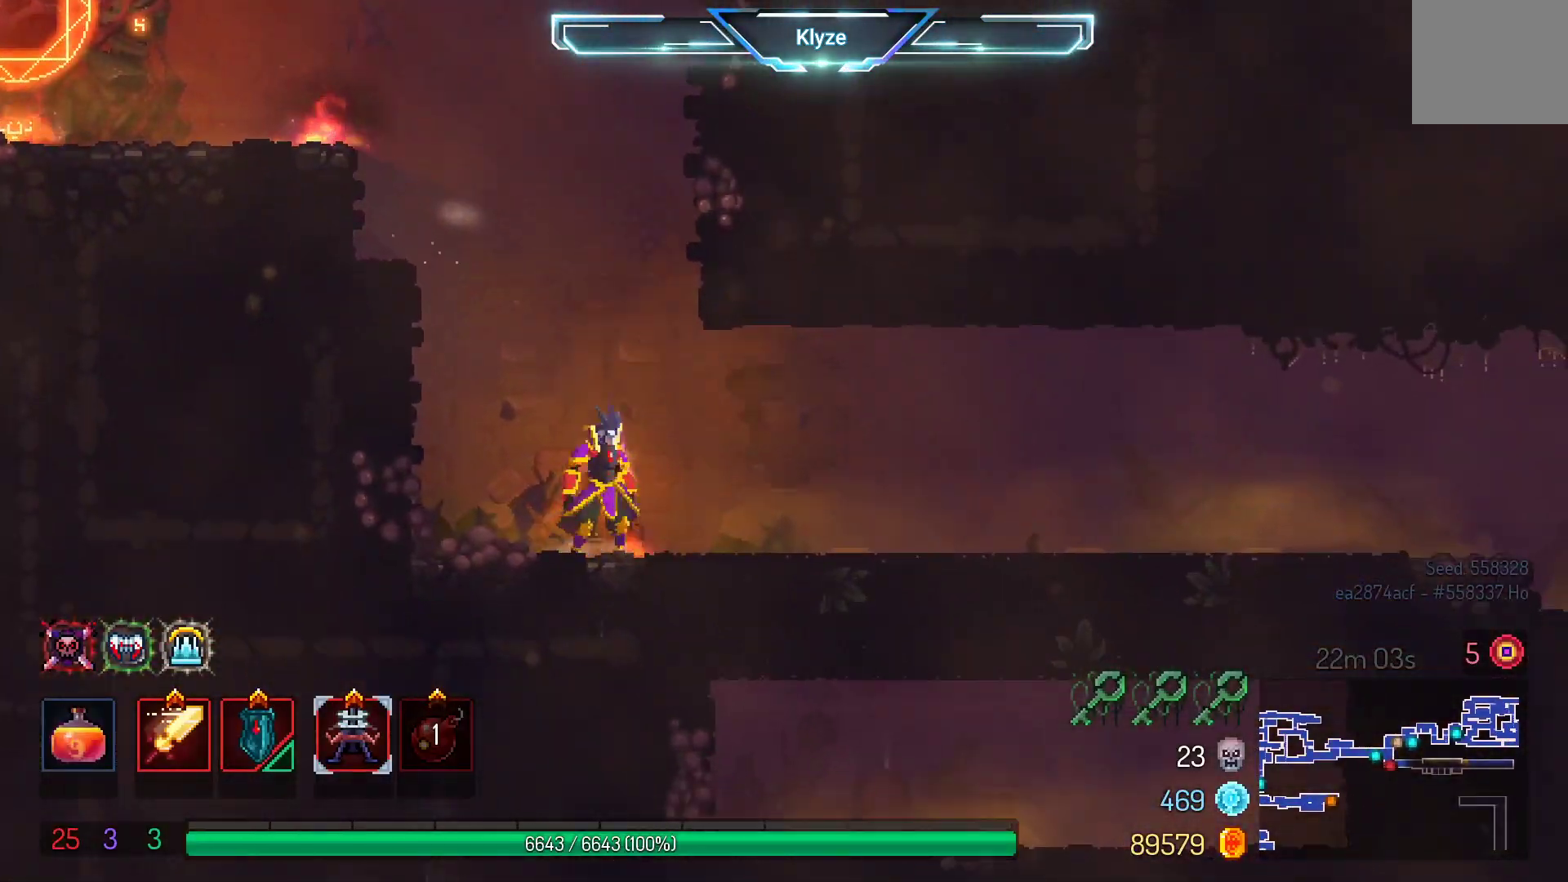
{"buttons": ["DPAD_RIGHT"], "left_stick": "center", "right_stick": "center", "events": [[117, "B", "down"], [283, "B", "up"]]}
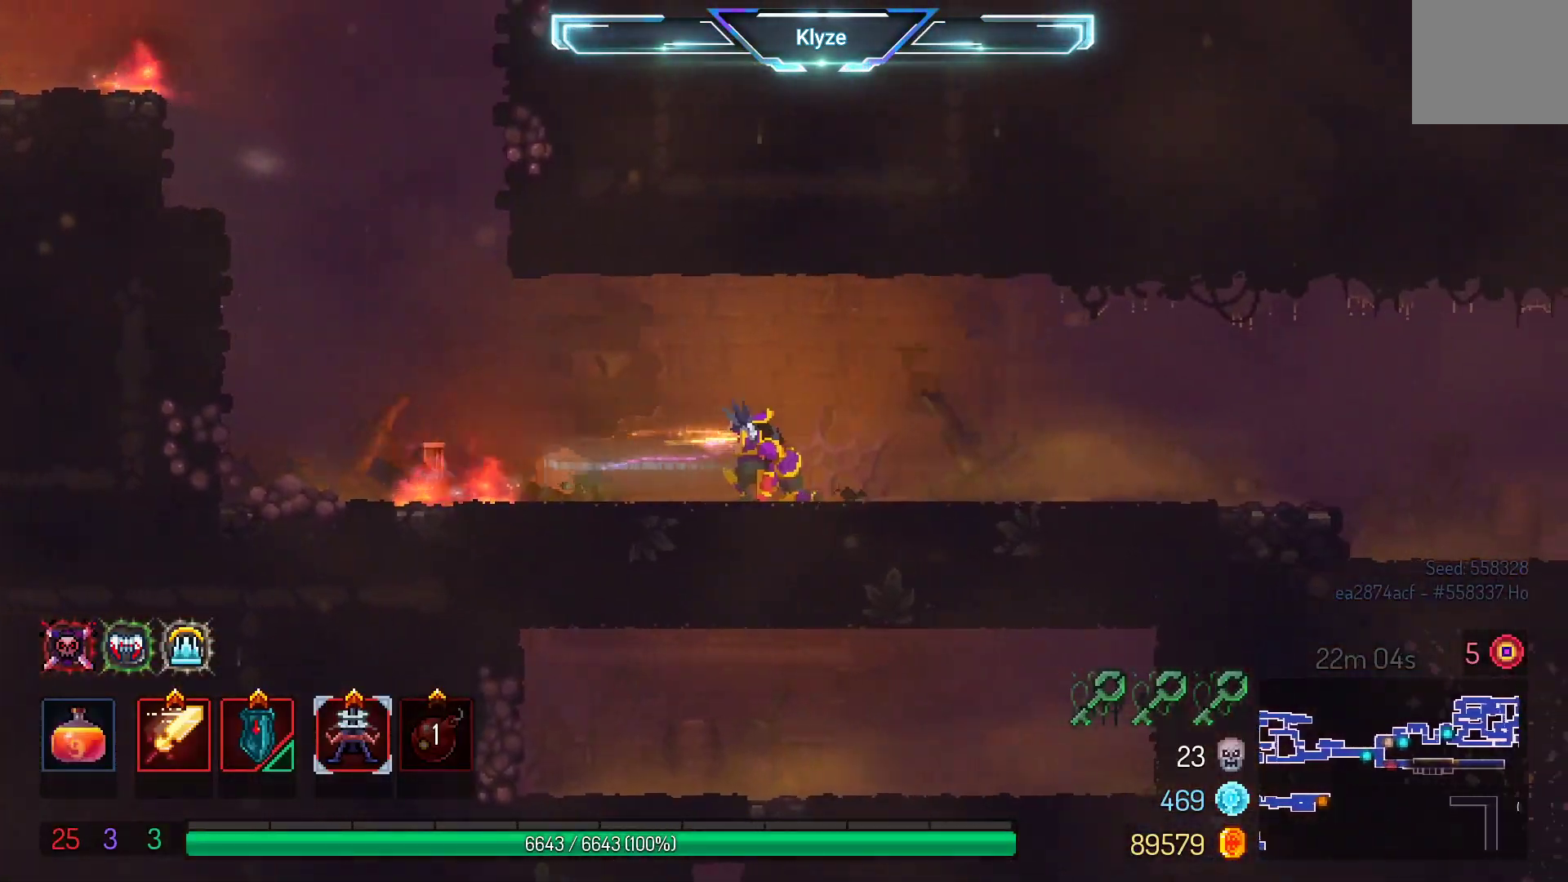
{"buttons": ["DPAD_RIGHT"], "left_stick": "center", "right_stick": "center", "events": [[233, "A", "down"], [383, "A", "up"]]}
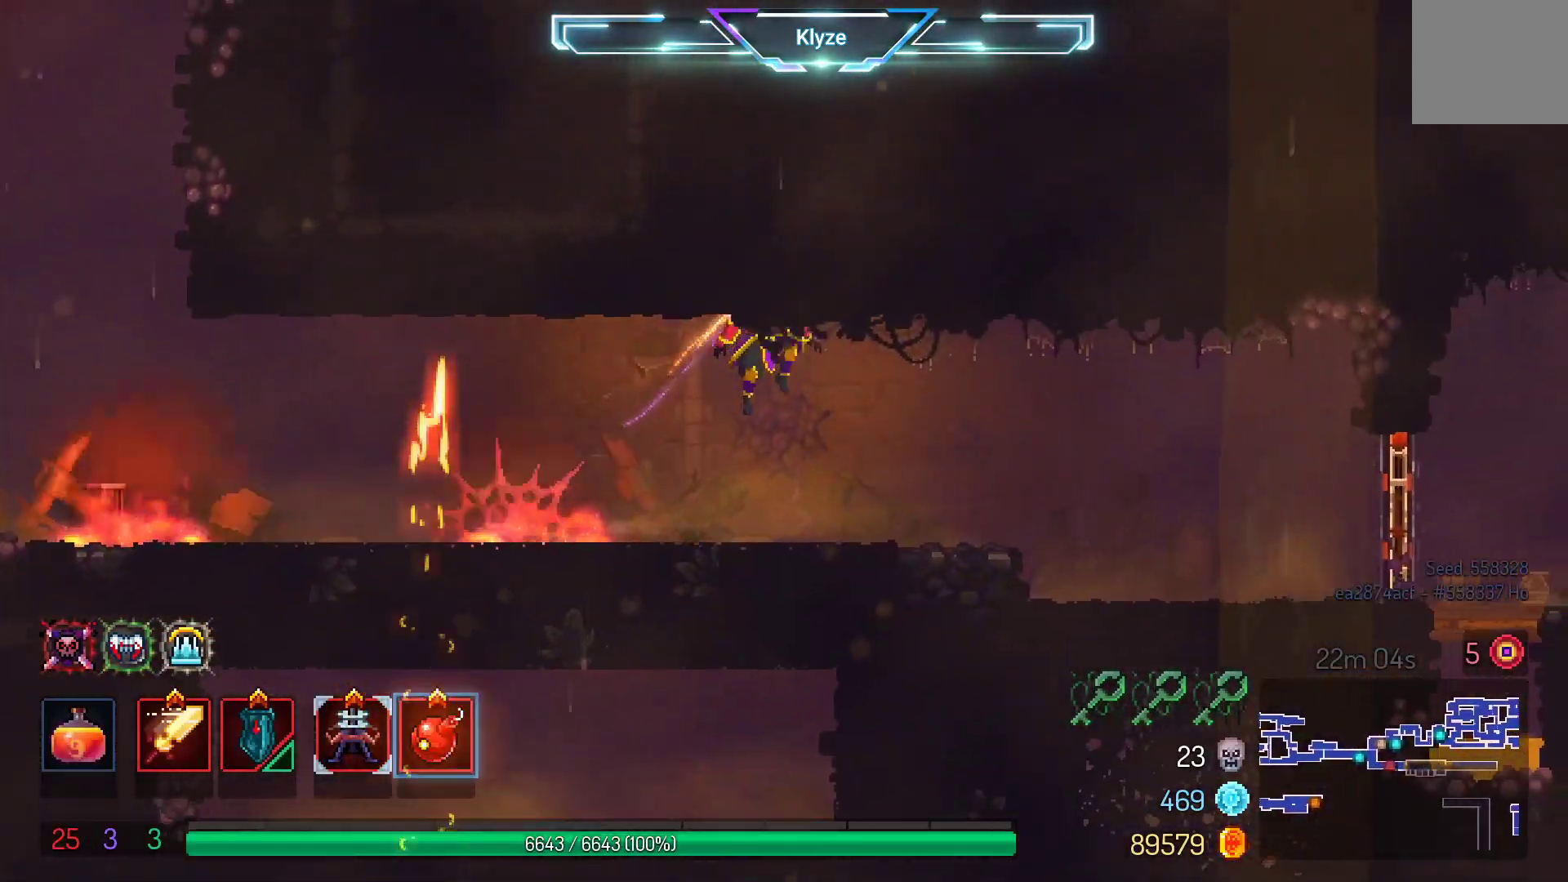
{"buttons": ["DPAD_RIGHT"], "left_stick": "center", "right_stick": "center", "events": [[167, "B", "down"], [333, "B", "up"]]}
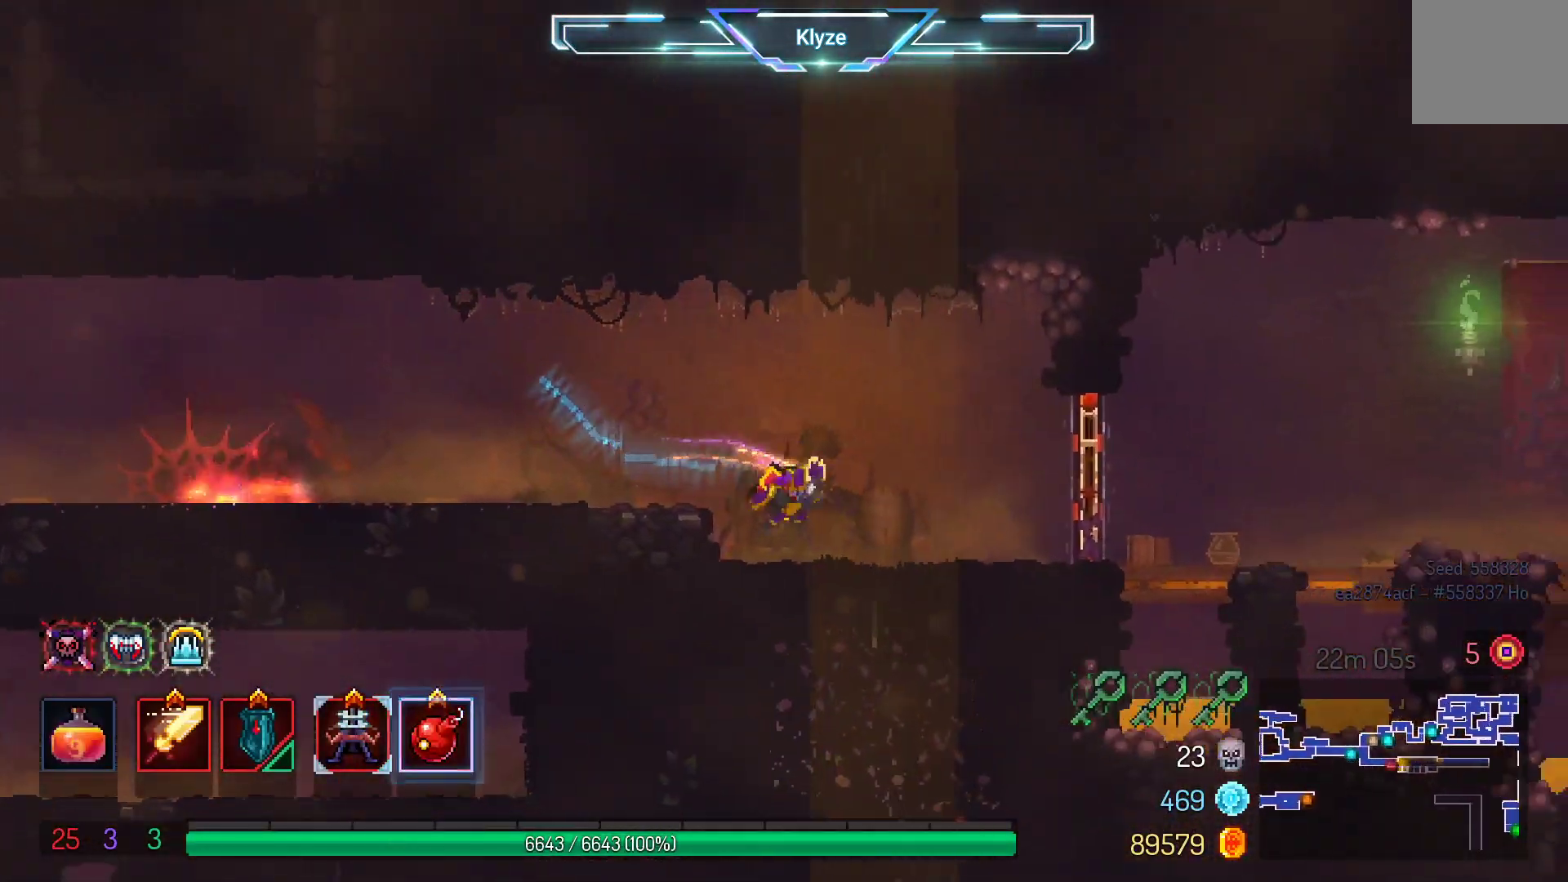
{"buttons": ["DPAD_RIGHT"], "left_stick": "center", "right_stick": "center", "events": [[133, "DPAD_RIGHT", "up"], [183, "A", "down"], [317, "A", "up"], [350, "DPAD_RIGHT", "down"]]}
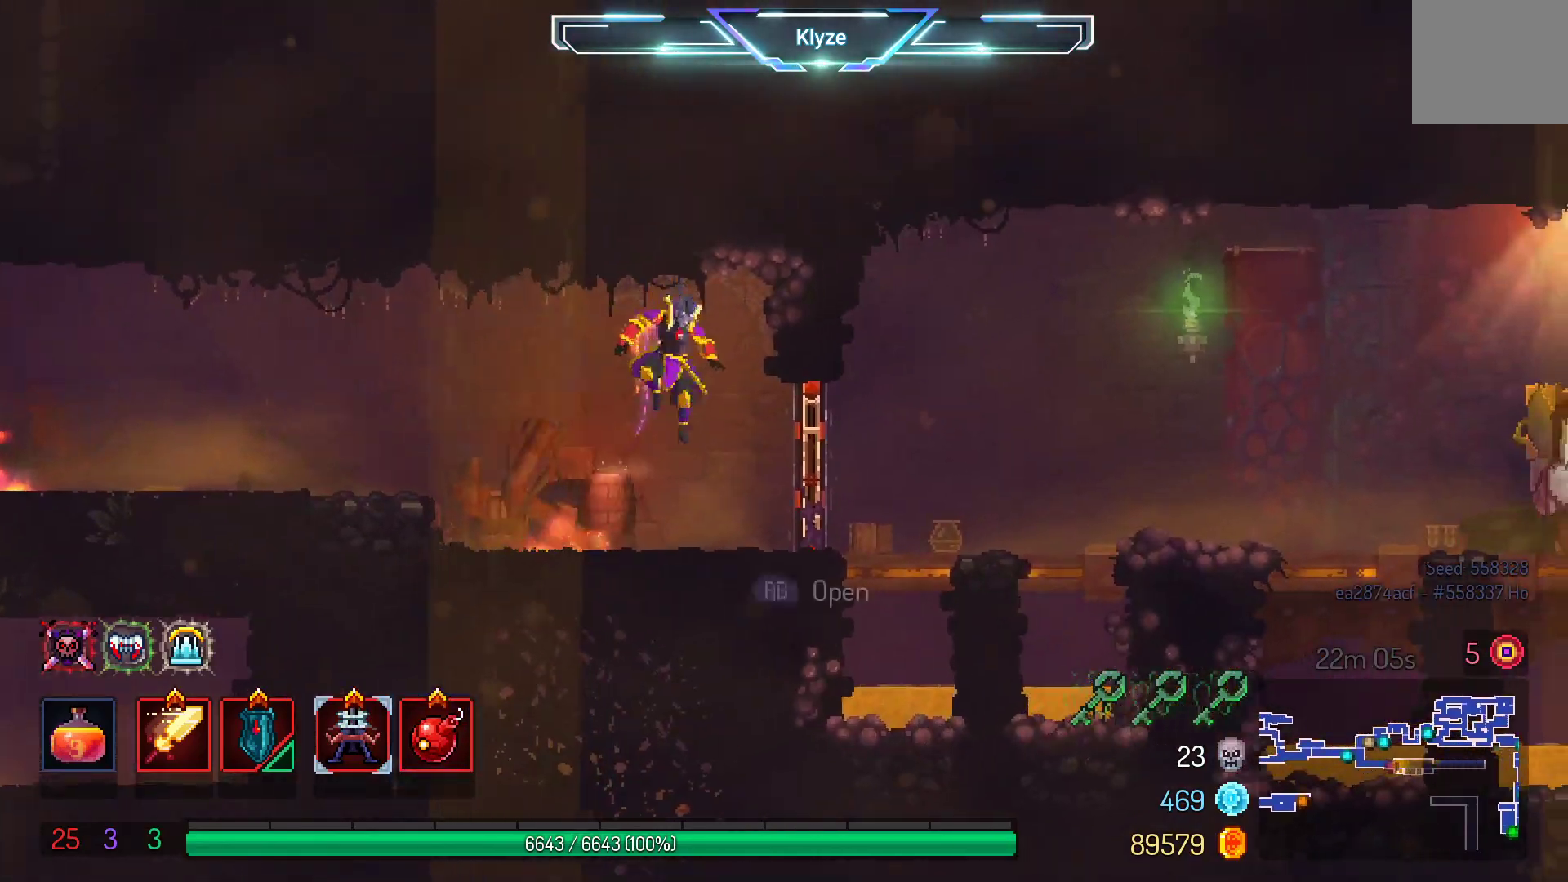
{"buttons": ["DPAD_RIGHT"], "left_stick": "center", "right_stick": "center", "events": [[33, "B", "down"], [150, "B", "up"], [217, "B", "down"], [367, "B", "up"]]}
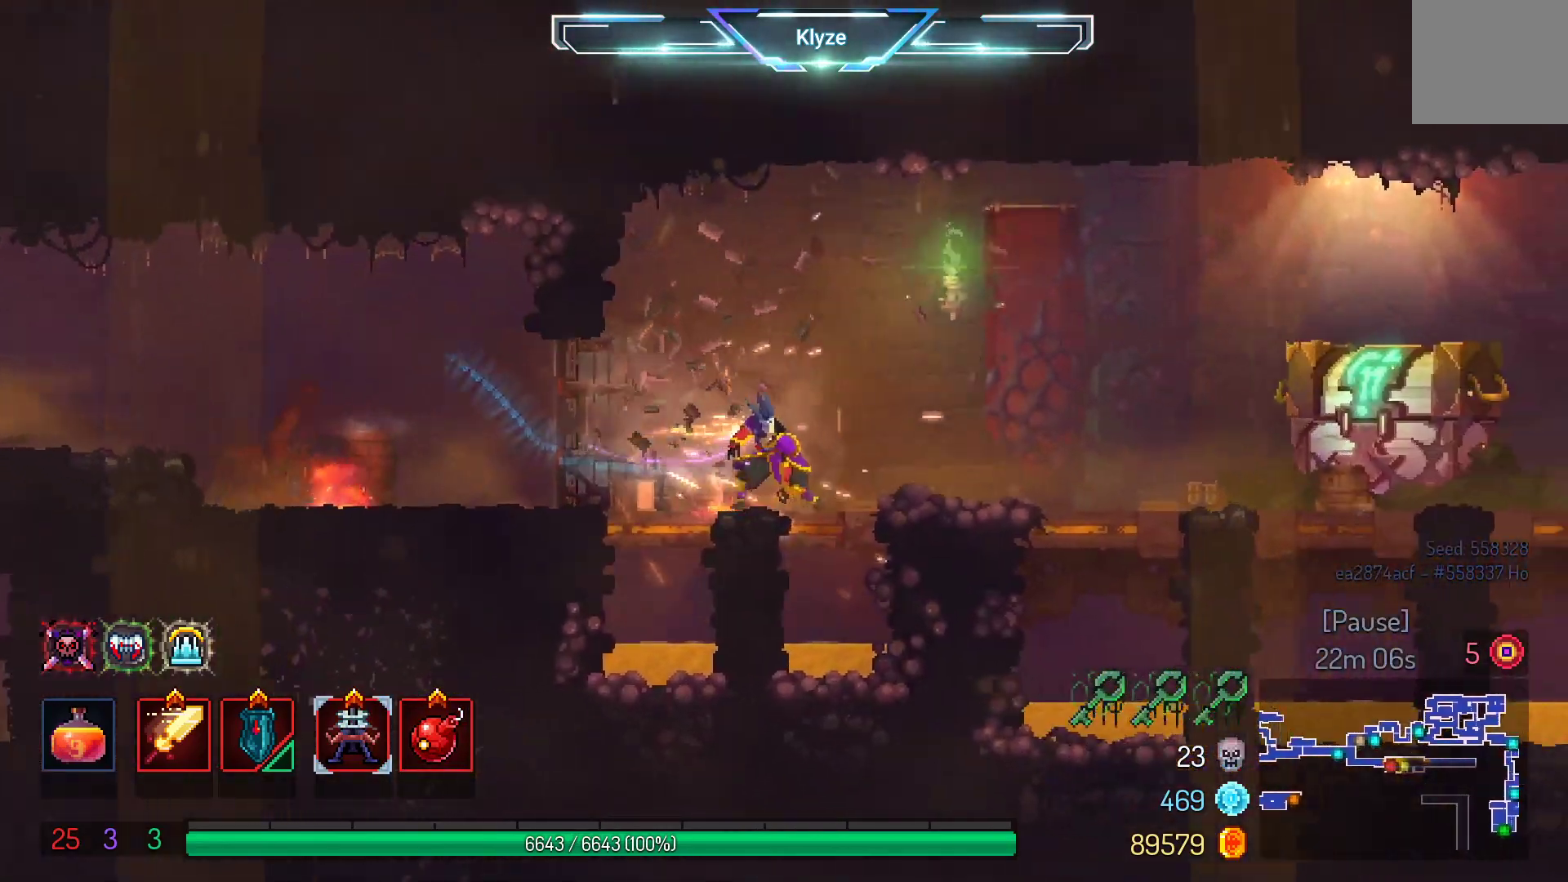
{"buttons": ["B", "DPAD_RIGHT"], "left_stick": "center", "right_stick": "center", "events": [[33, "A", "down"], [167, "A", "up"], [417, "B", "down"]]}
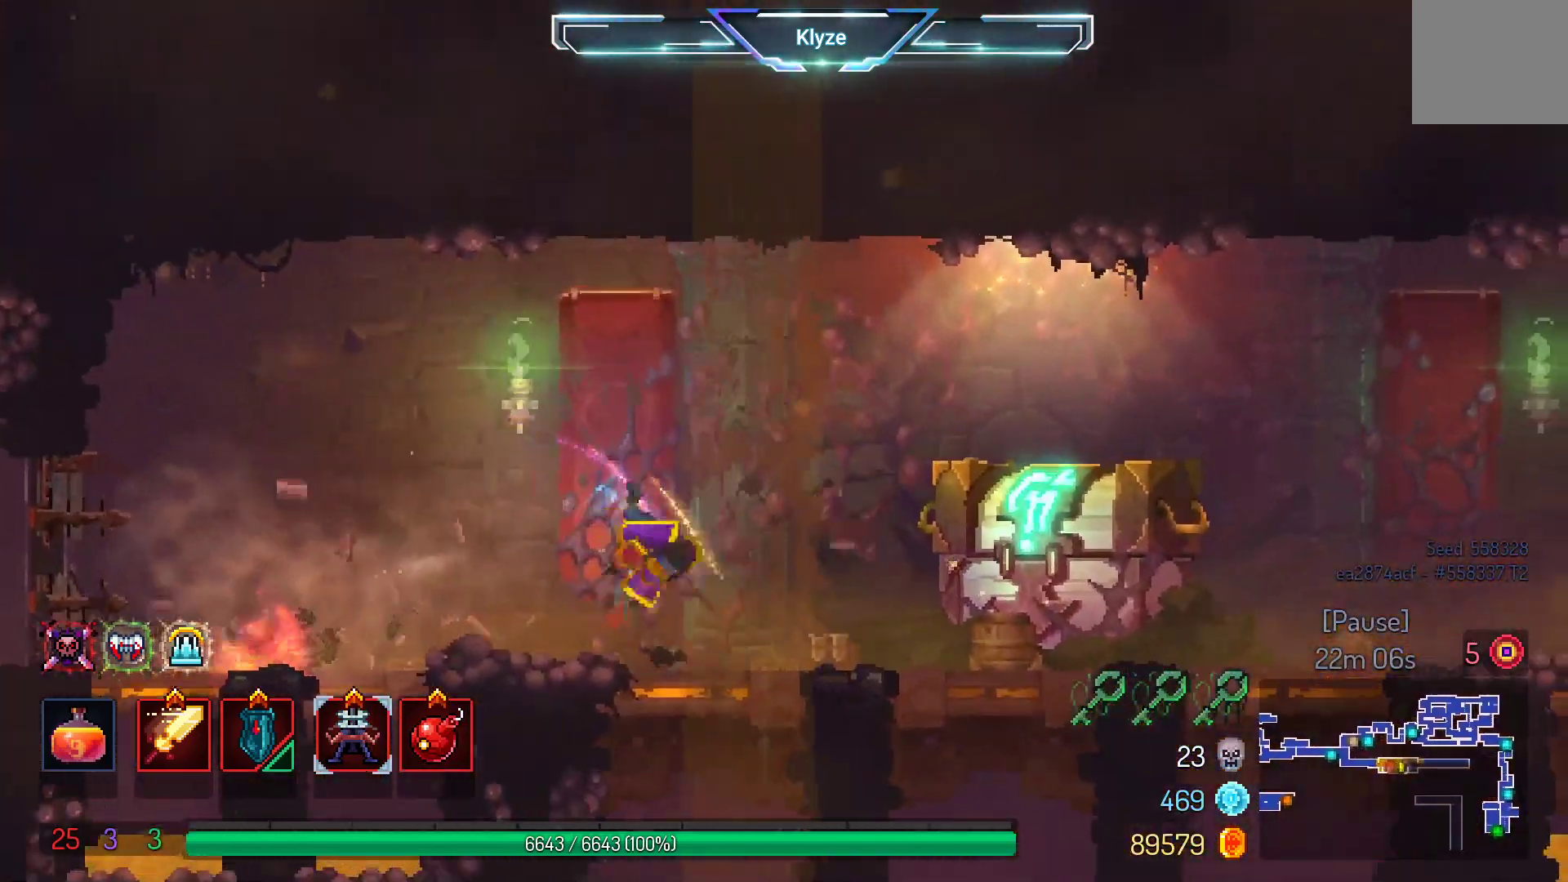
{"buttons": ["R1"], "left_stick": "center", "right_stick": "center", "events": [[33, "B", "up"], [117, "B", "down"], [233, "B", "up"], [267, "R1", "down"], [317, "DPAD_RIGHT", "up"], [417, "R1", "up"], [467, "R1", "down"]]}
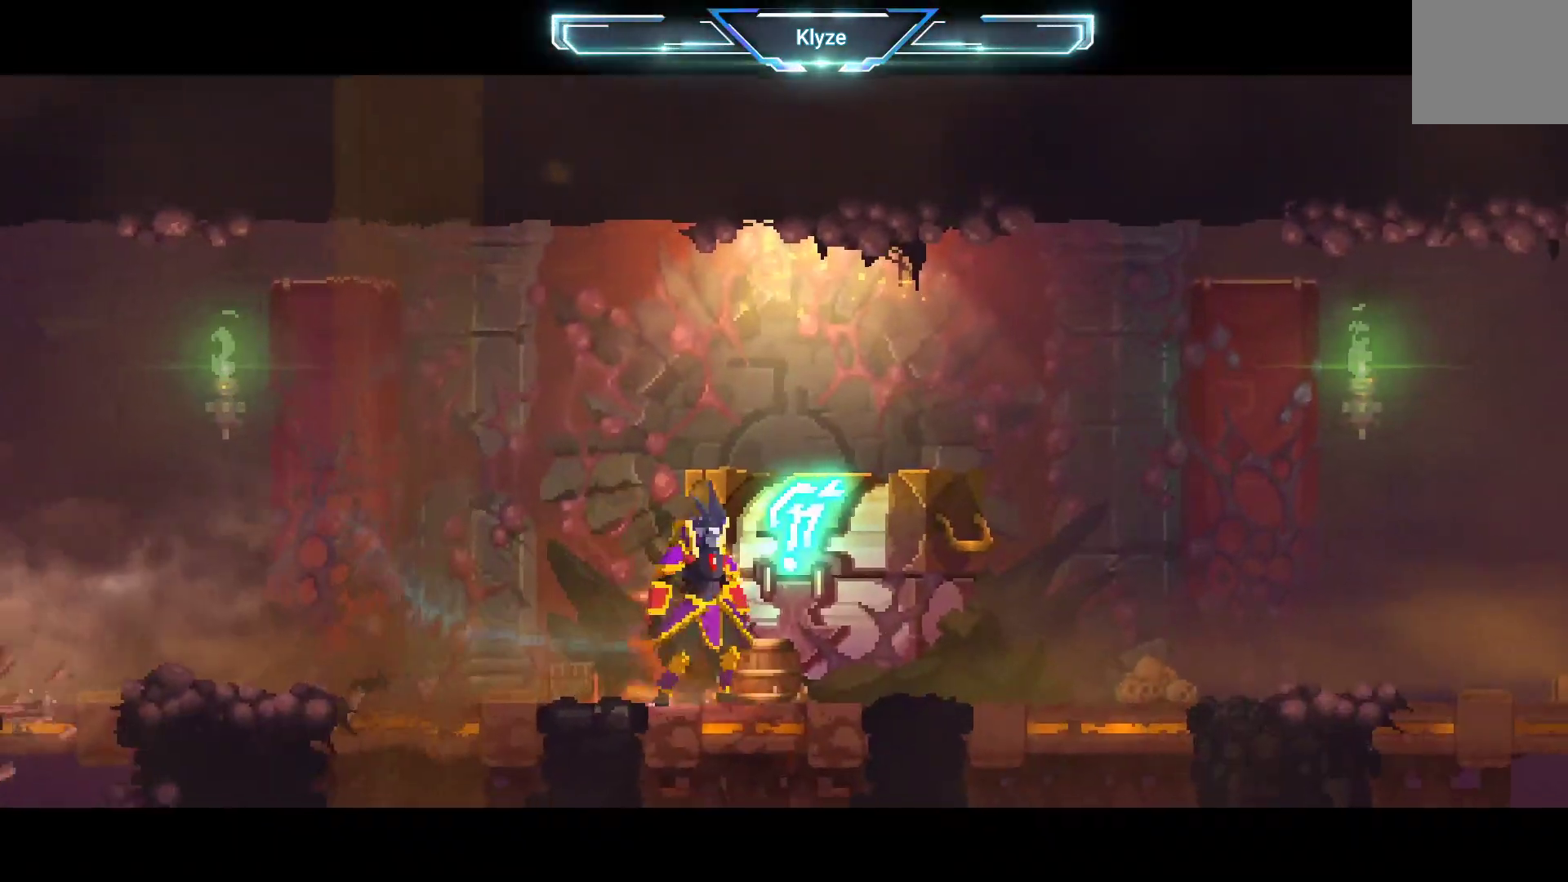
{"buttons": [], "left_stick": "center", "right_stick": "center", "events": [[167, "R1", "up"]]}
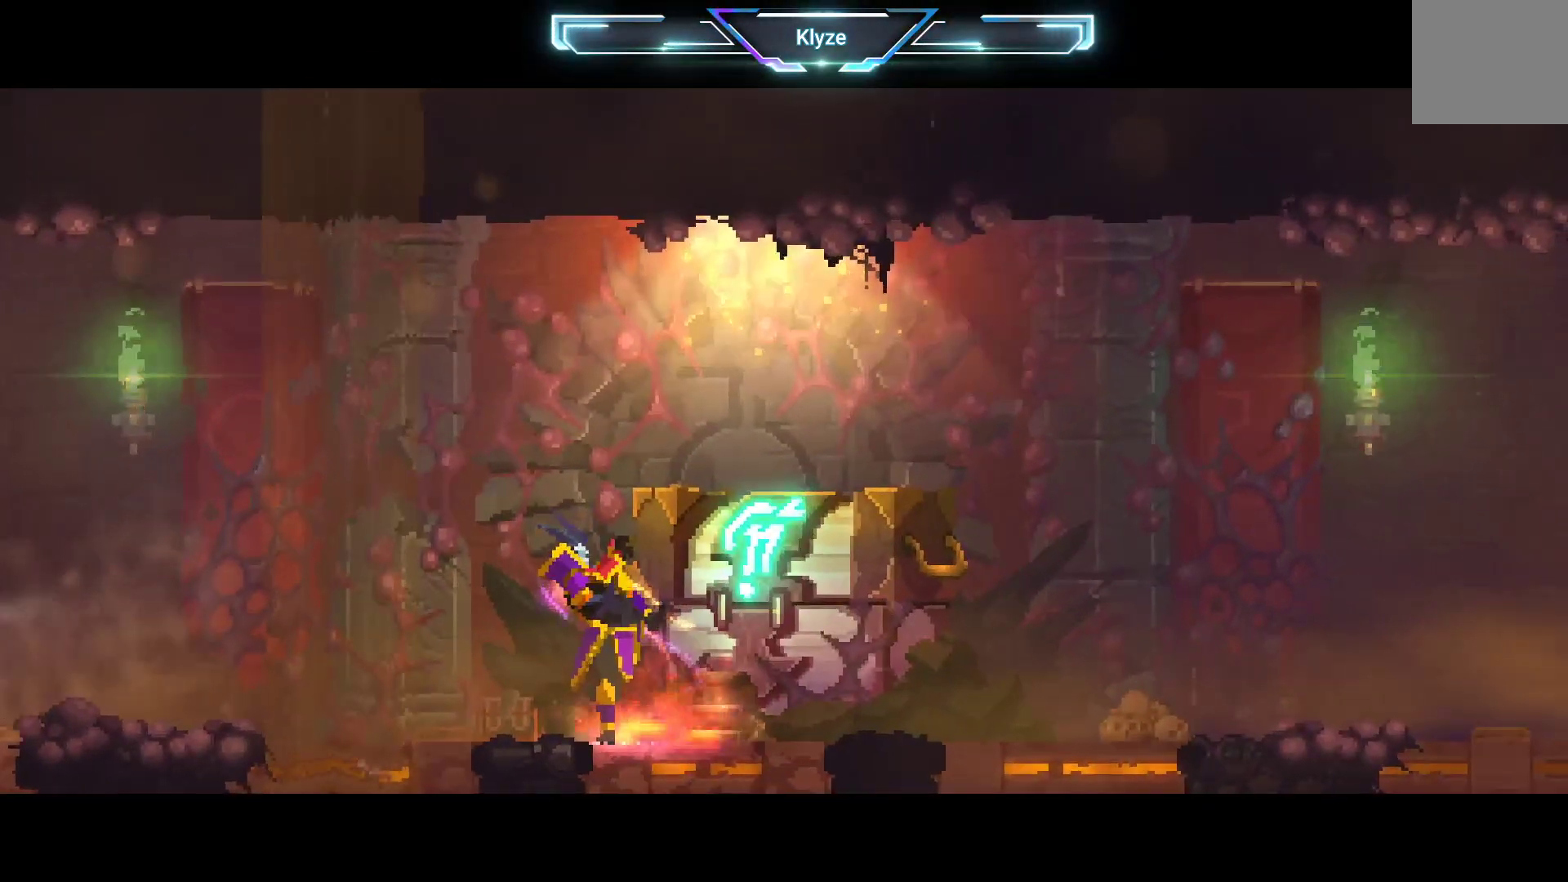
{"buttons": [], "left_stick": "center", "right_stick": "center", "events": []}
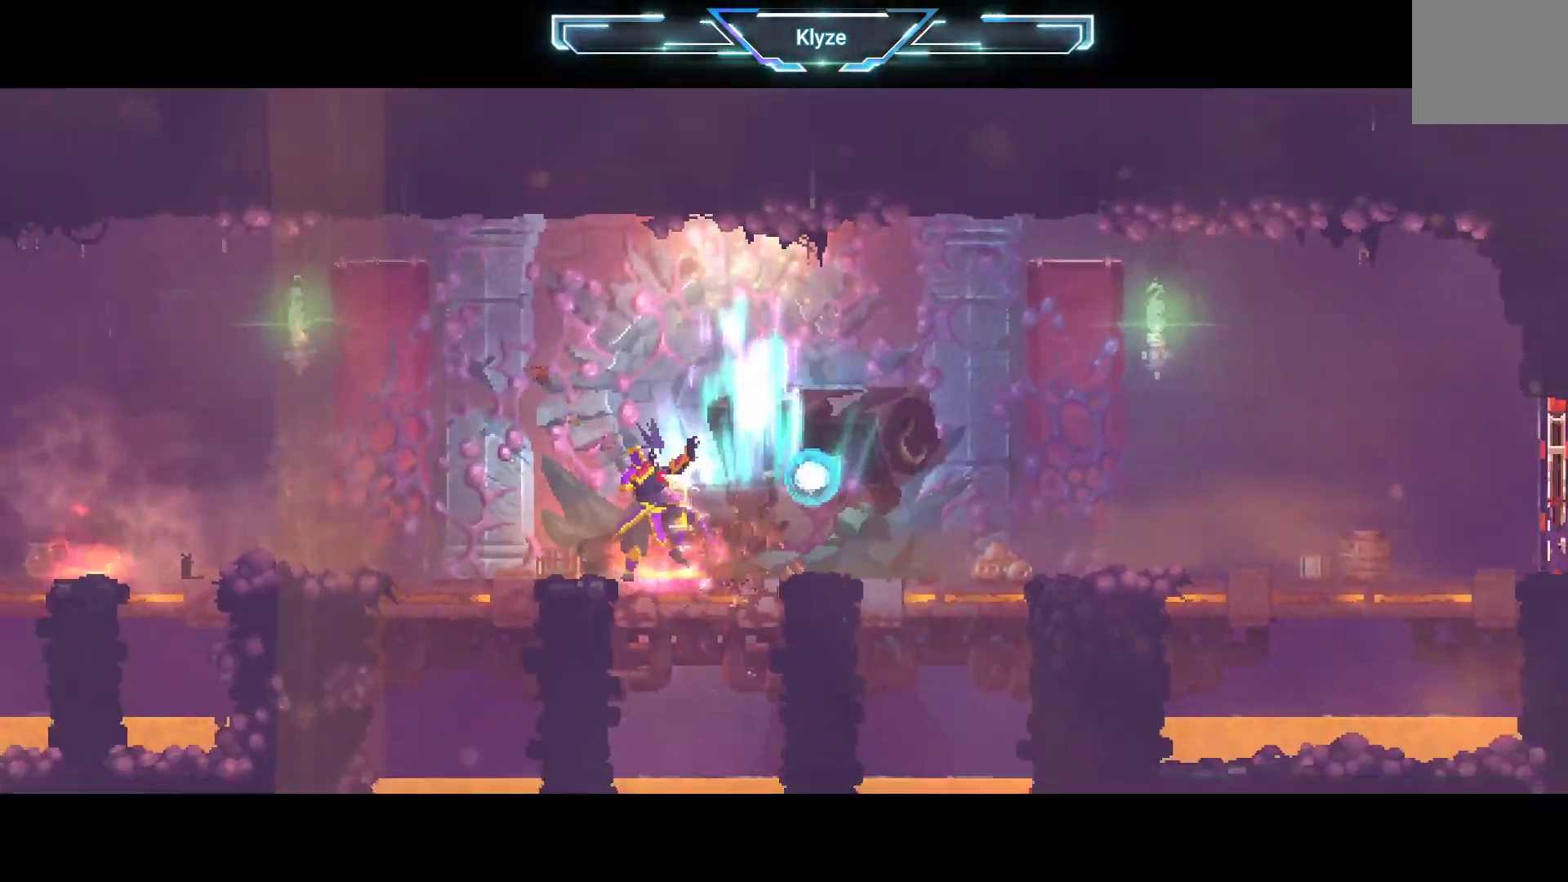
{"buttons": [], "left_stick": "center", "right_stick": "center", "events": []}
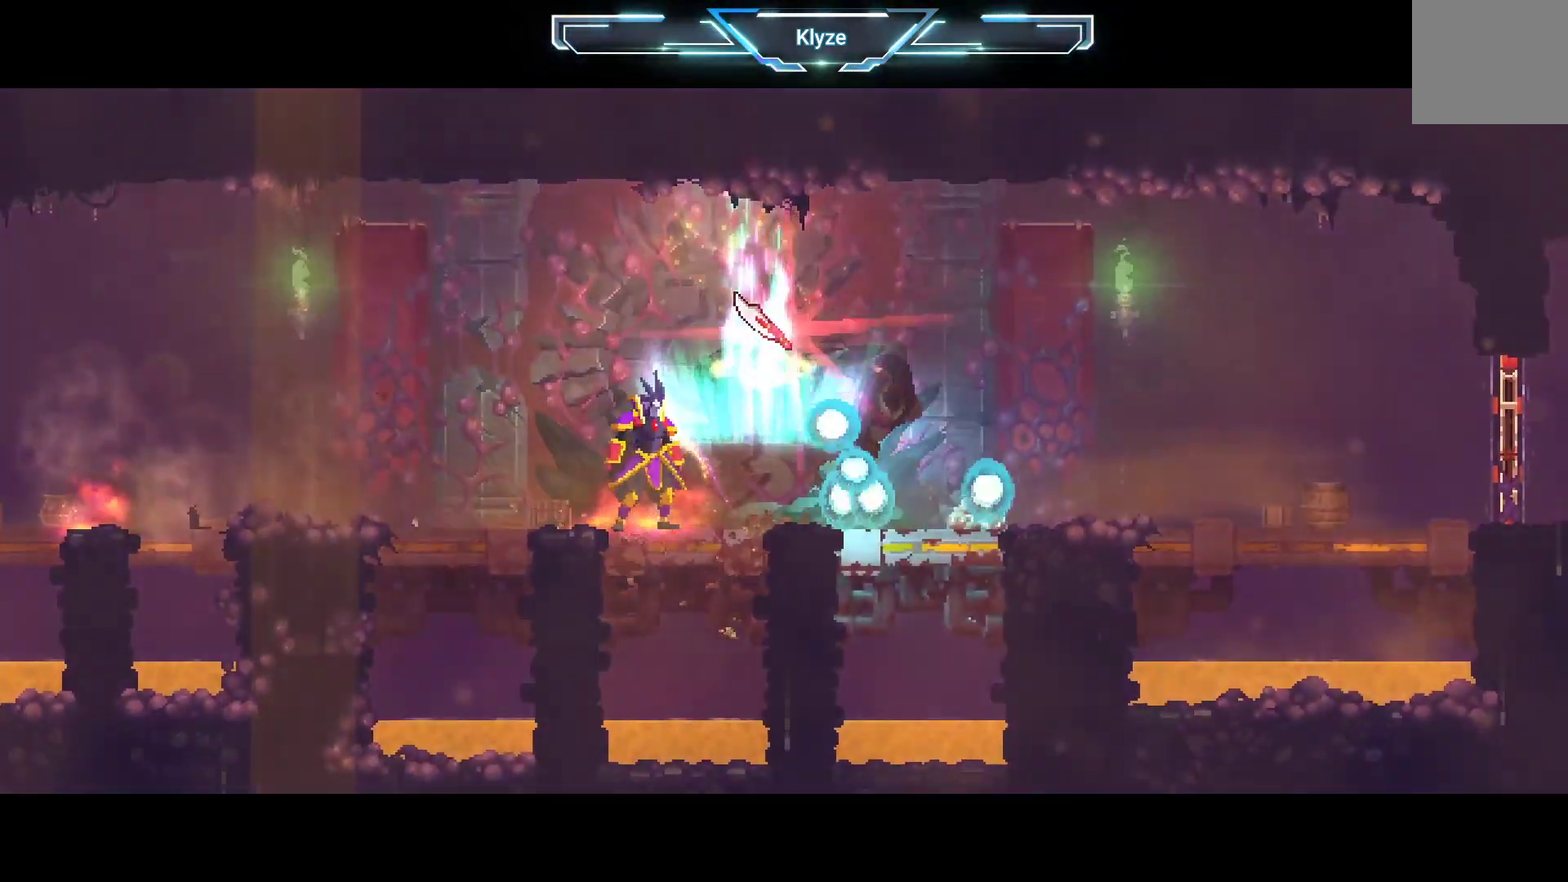
{"buttons": [], "left_stick": "center", "right_stick": "center", "events": [[250, "DPAD_RIGHT", "down"], [367, "DPAD_RIGHT", "up"]]}
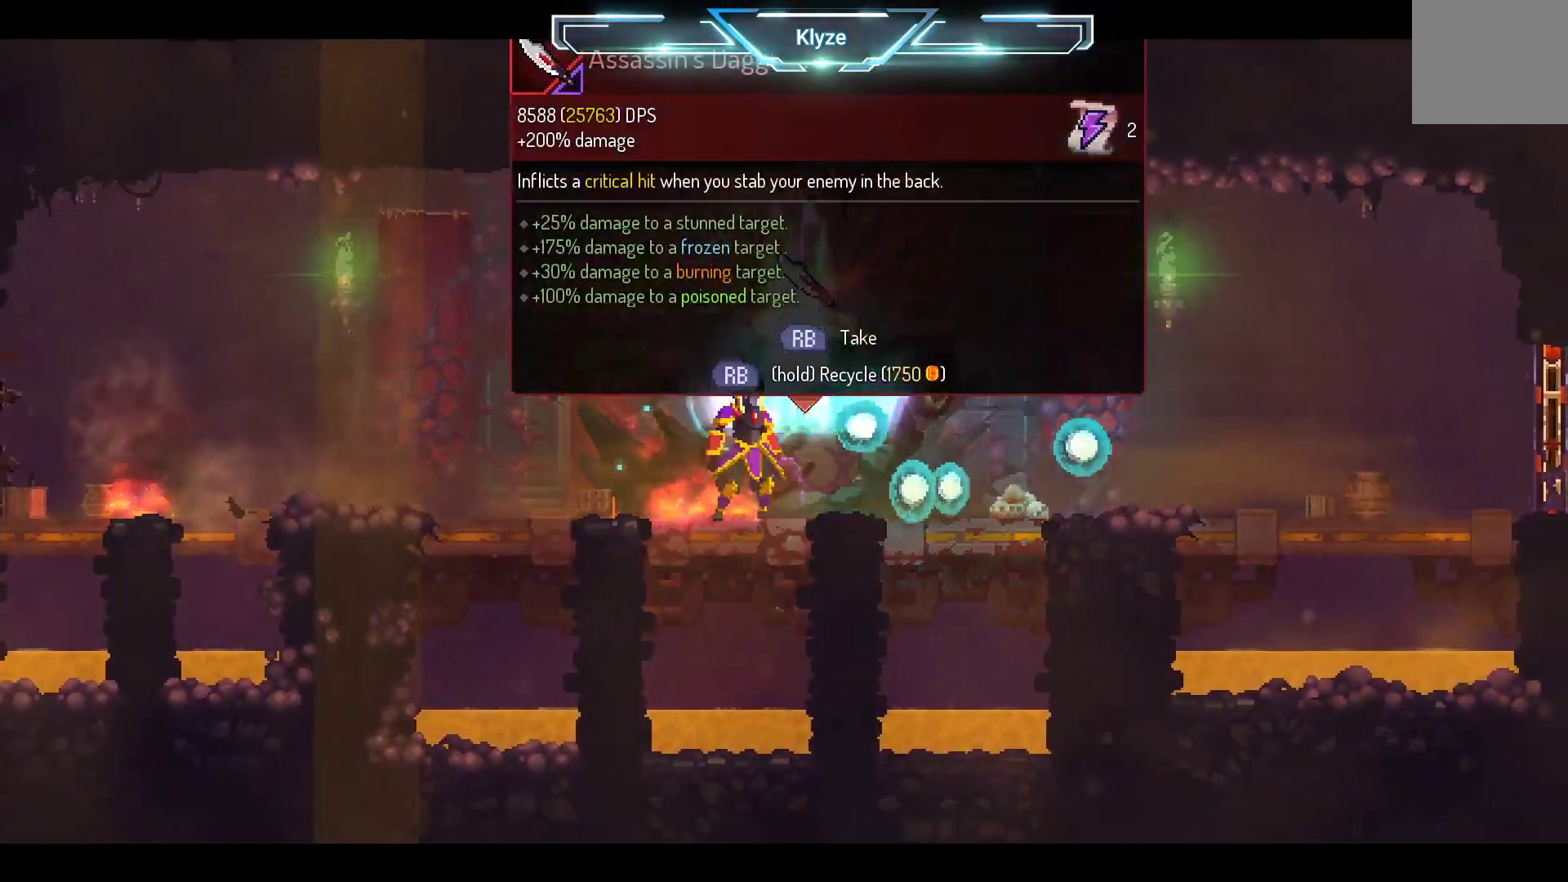
{"buttons": ["R1"], "left_stick": "center", "right_stick": "center", "events": [[100, "R1", "down"]]}
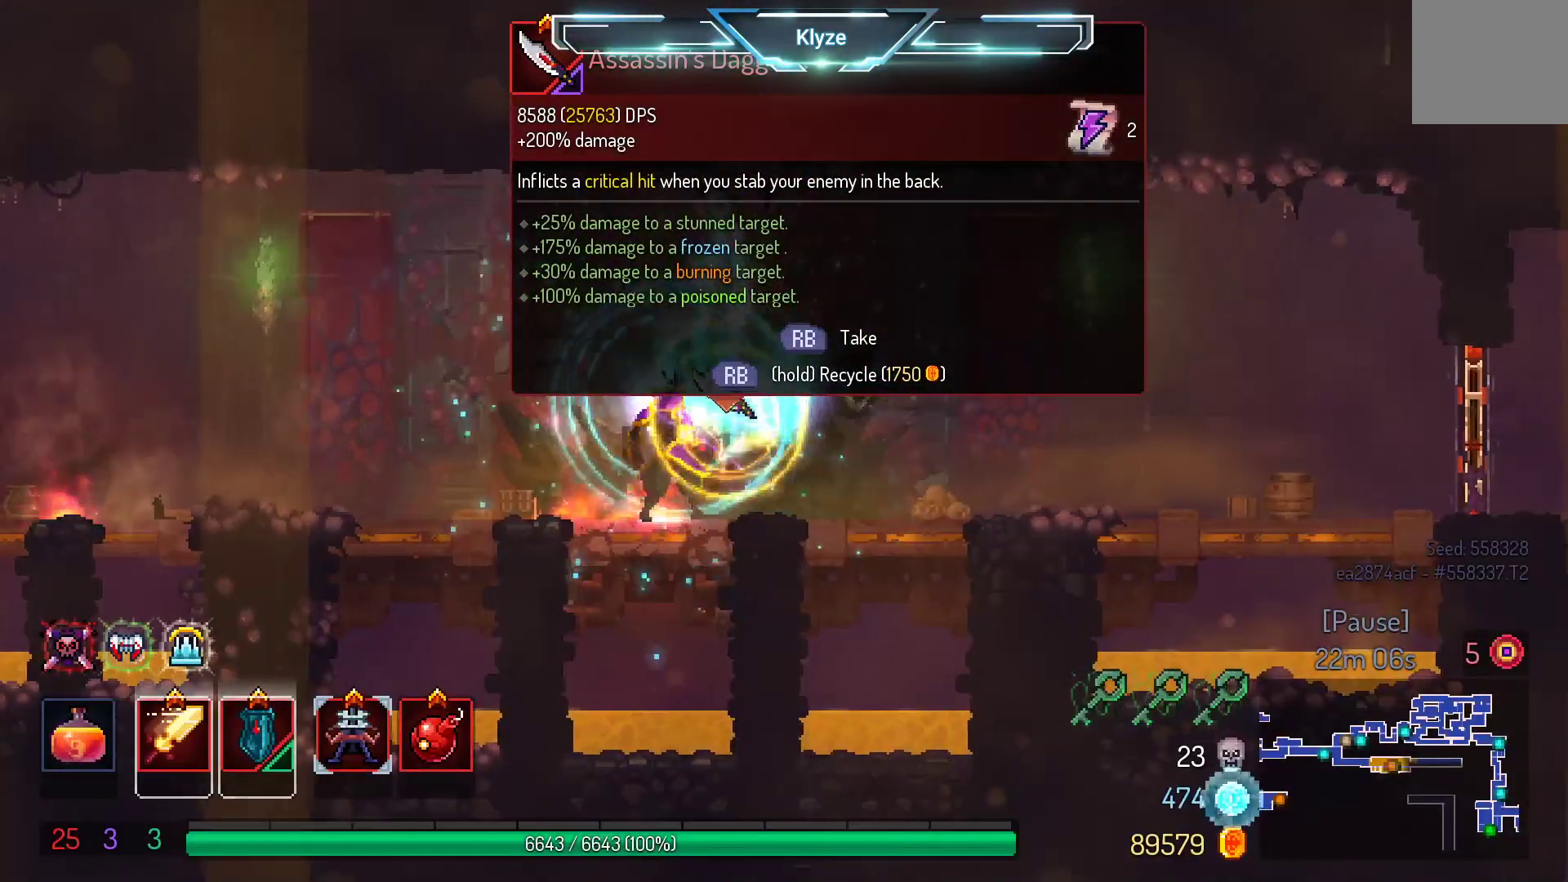
{"buttons": ["A", "DPAD_RIGHT"], "left_stick": "center", "right_stick": "center", "events": [[300, "DPAD_RIGHT", "down"], [400, "R1", "up"], [450, "A", "down"]]}
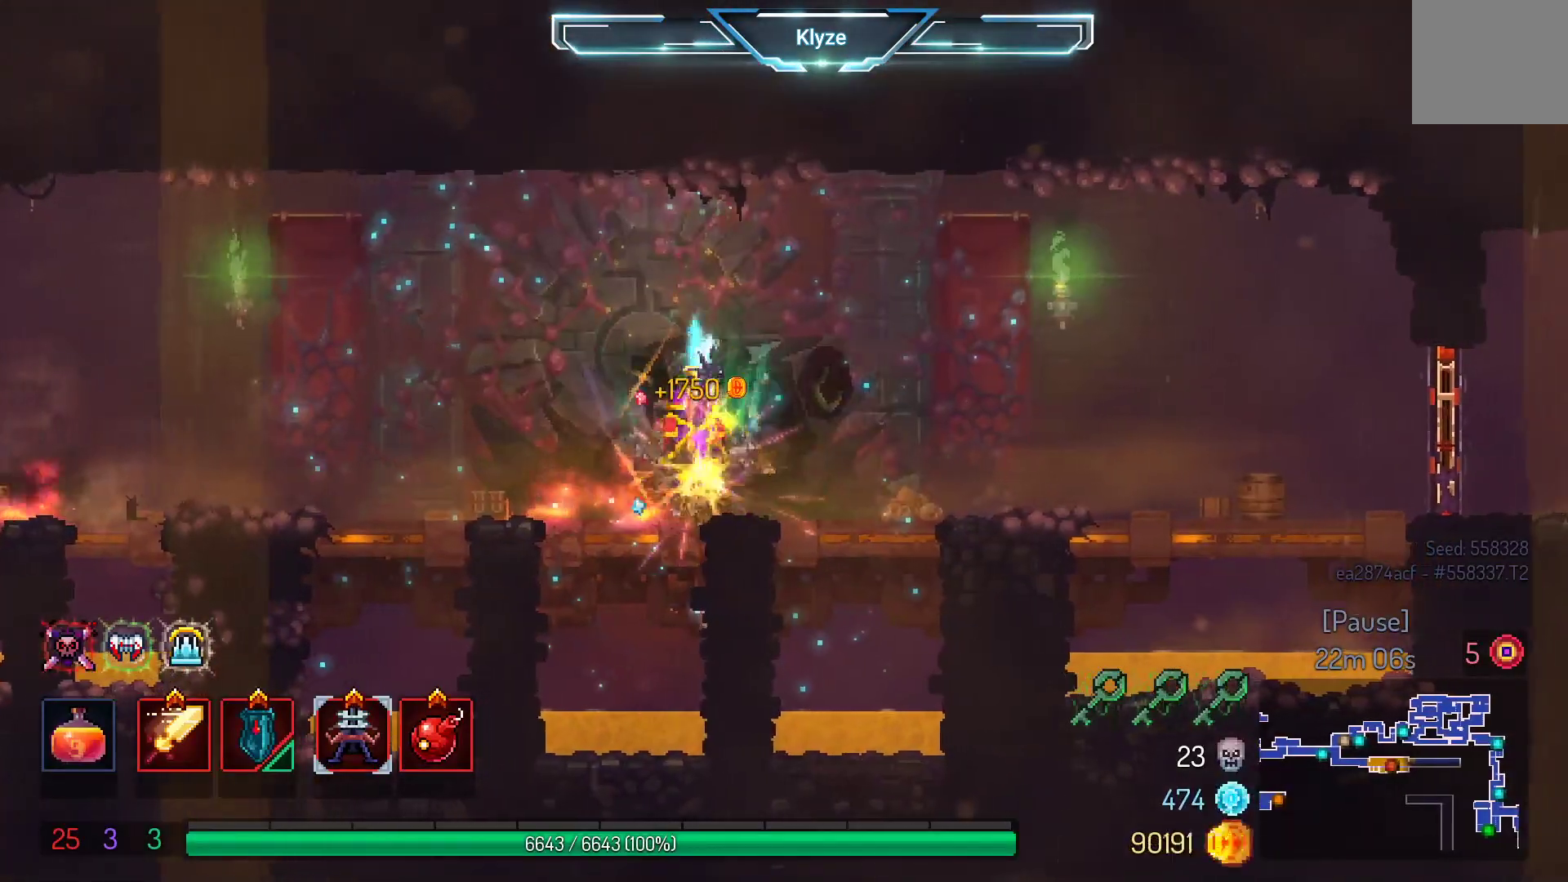
{"buttons": ["DPAD_RIGHT"], "left_stick": "center", "right_stick": "center", "events": [[100, "A", "up"]]}
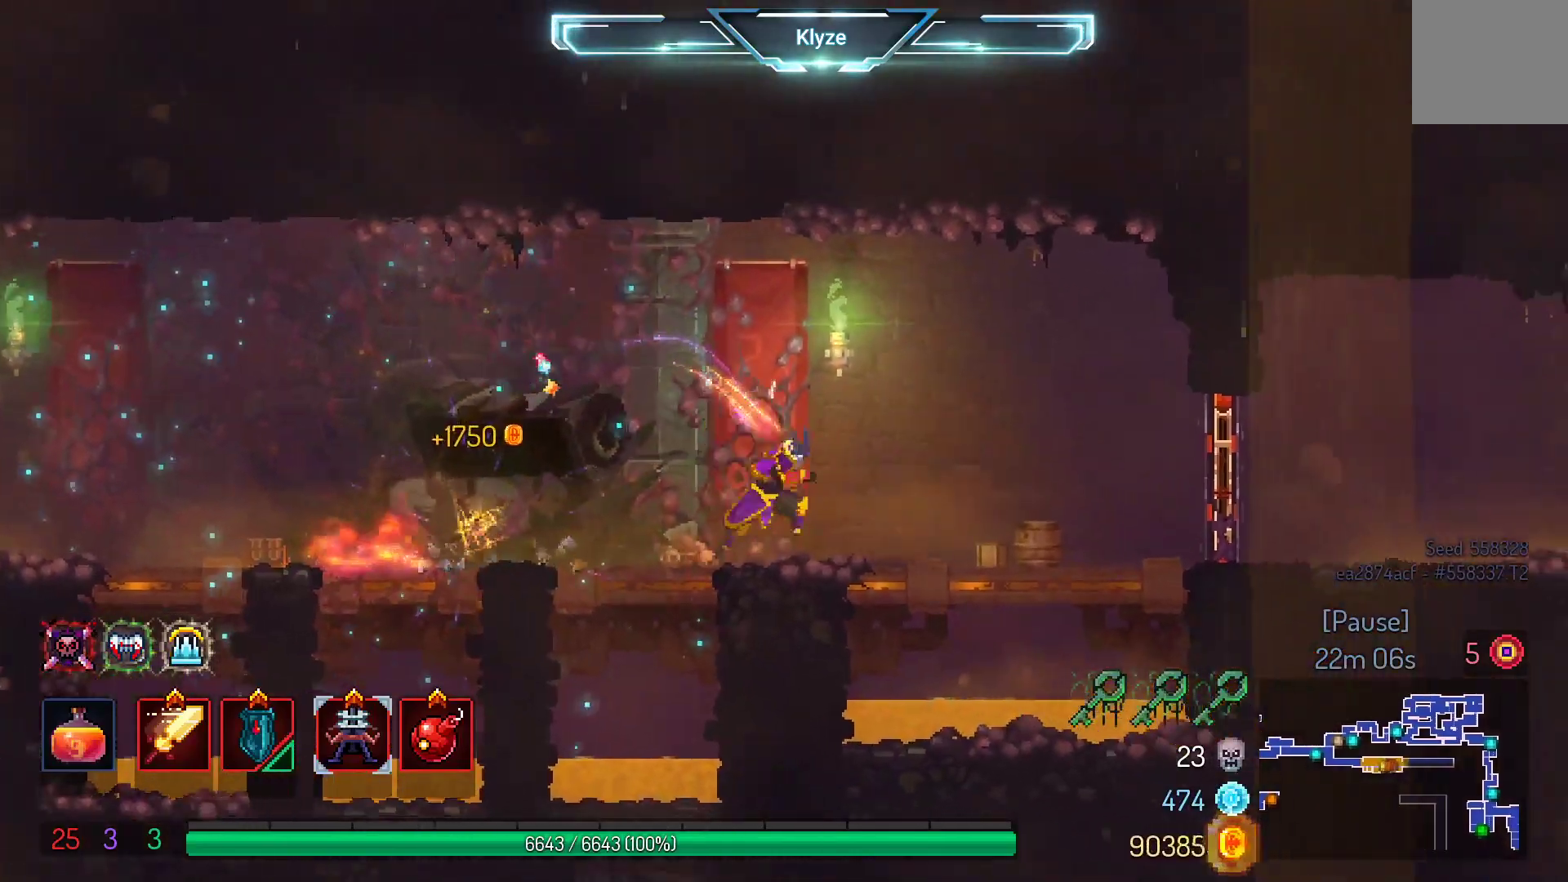
{"buttons": ["DPAD_RIGHT"], "left_stick": "center", "right_stick": "center", "events": [[117, "A", "down"], [250, "A", "up"]]}
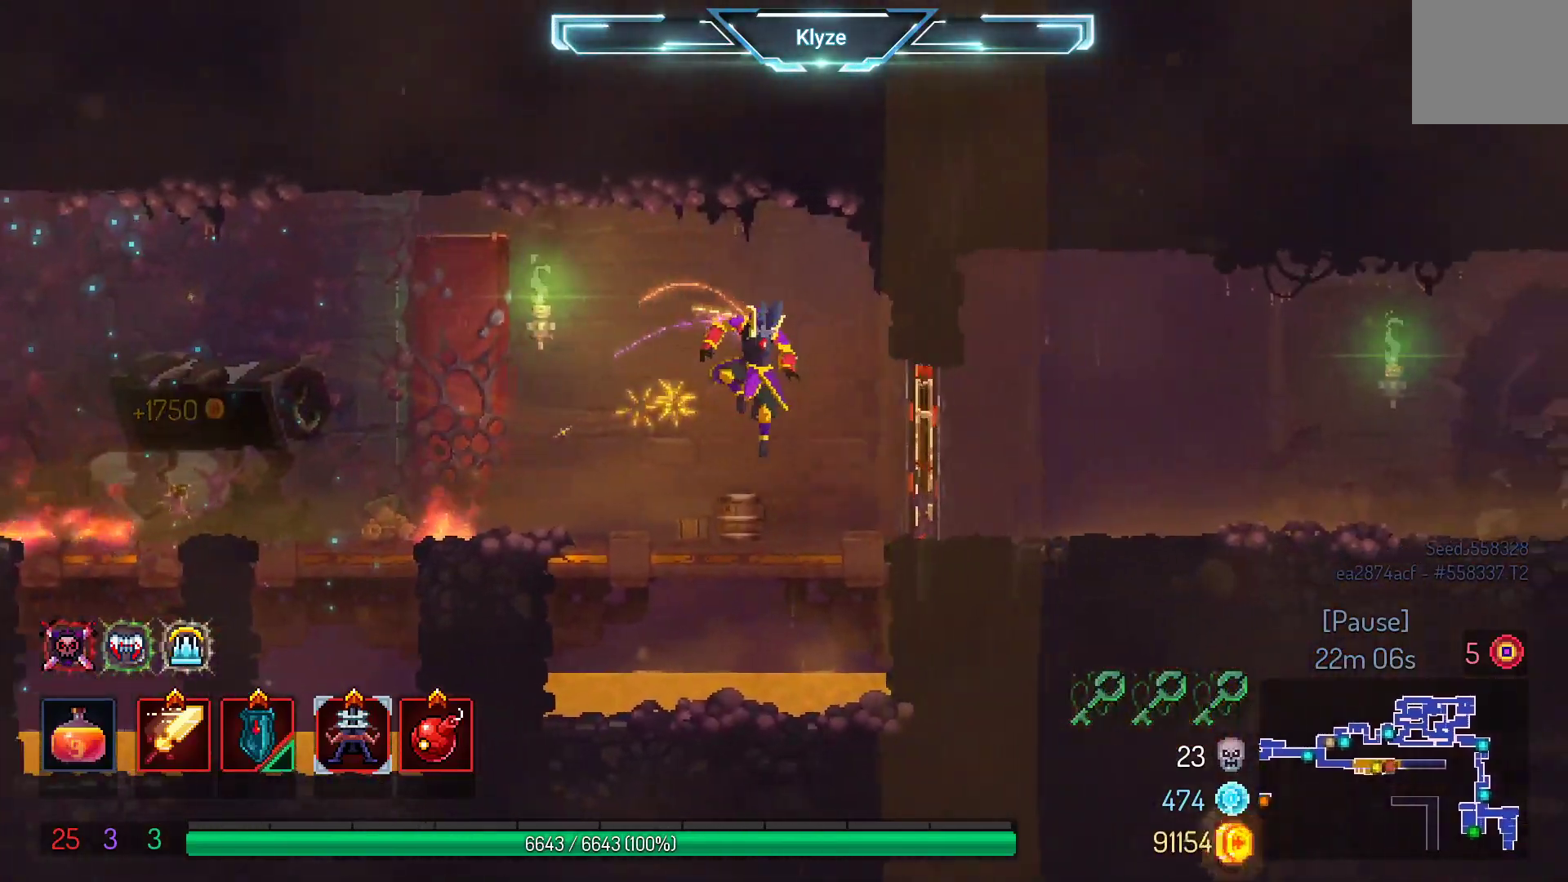
{"buttons": ["A", "DPAD_RIGHT"], "left_stick": "center", "right_stick": "center", "events": [[100, "B", "down"], [233, "B", "up"], [500, "A", "down"]]}
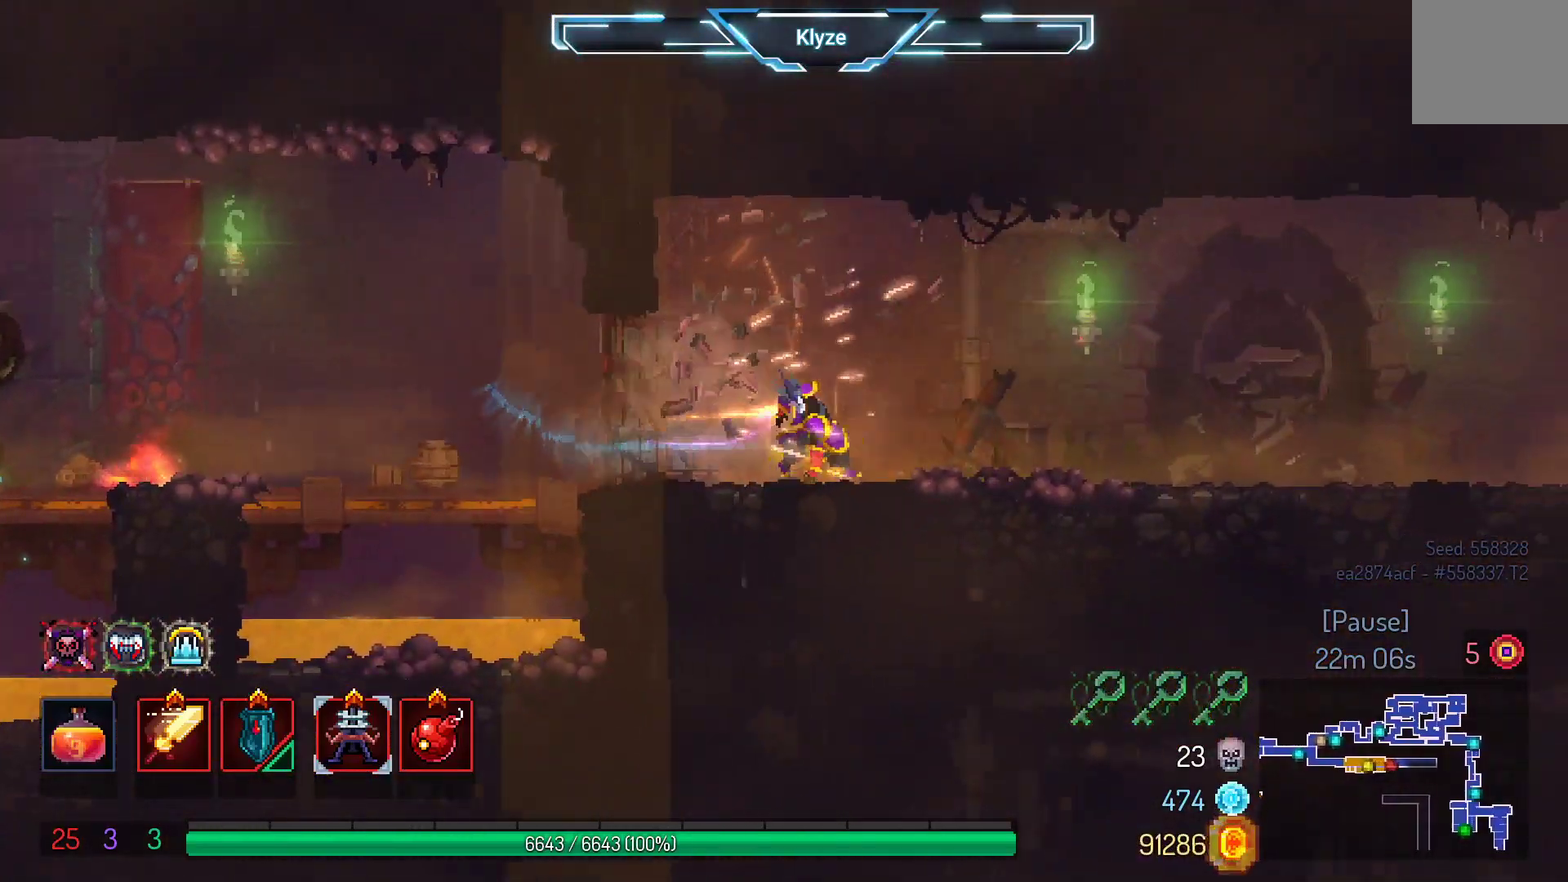
{"buttons": ["B", "DPAD_RIGHT"], "left_stick": "center", "right_stick": "center", "events": [[133, "A", "up"], [467, "B", "down"]]}
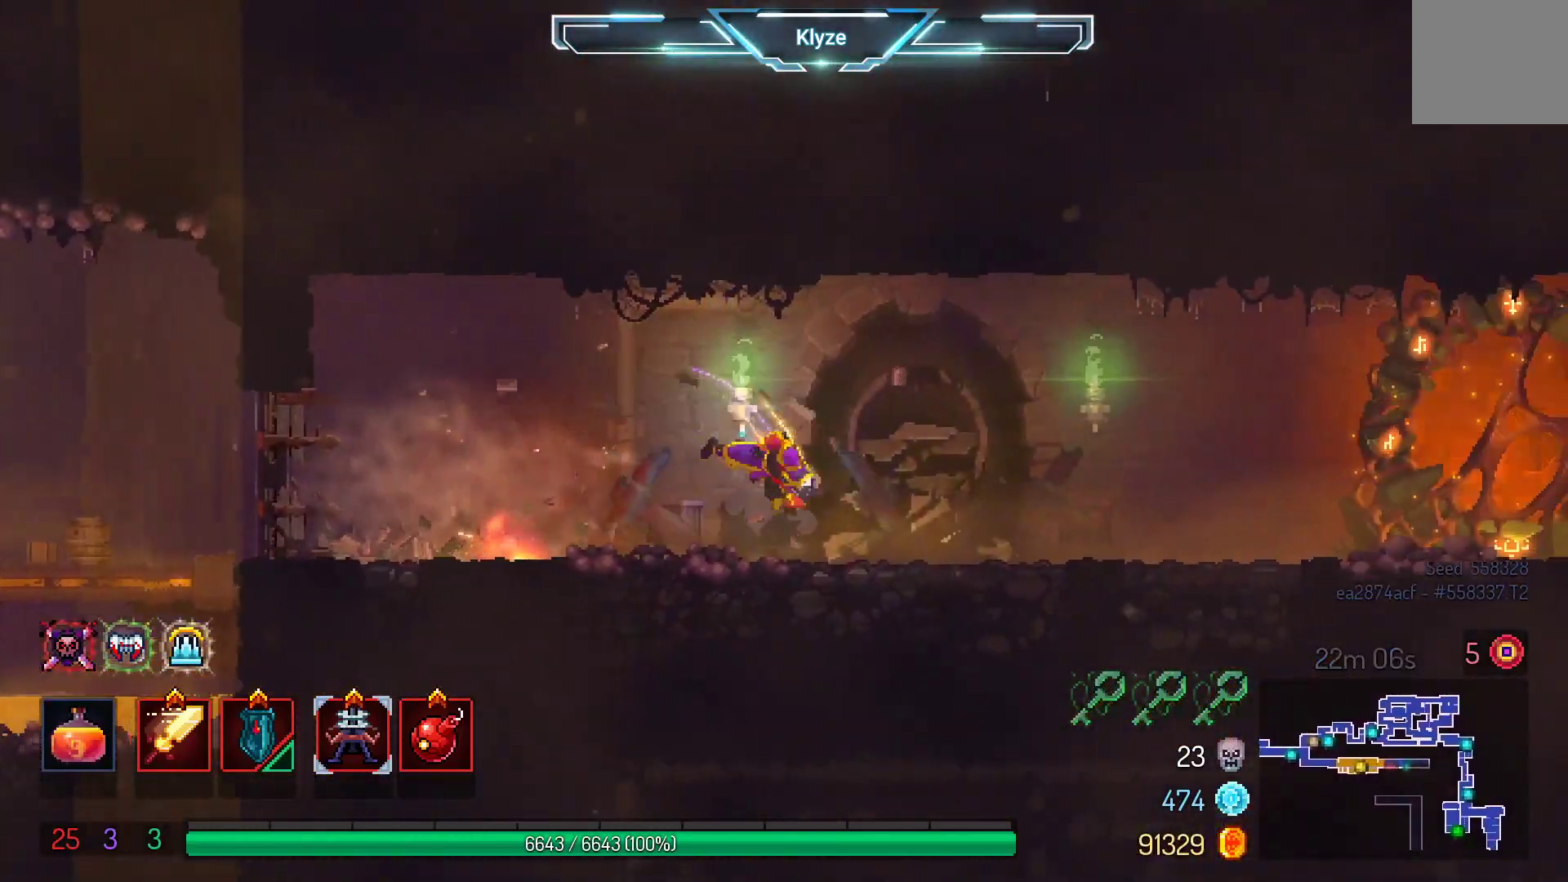
{"buttons": ["DPAD_RIGHT"], "left_stick": "center", "right_stick": "center", "events": [[83, "B", "up"], [300, "A", "down"], [467, "A", "up"]]}
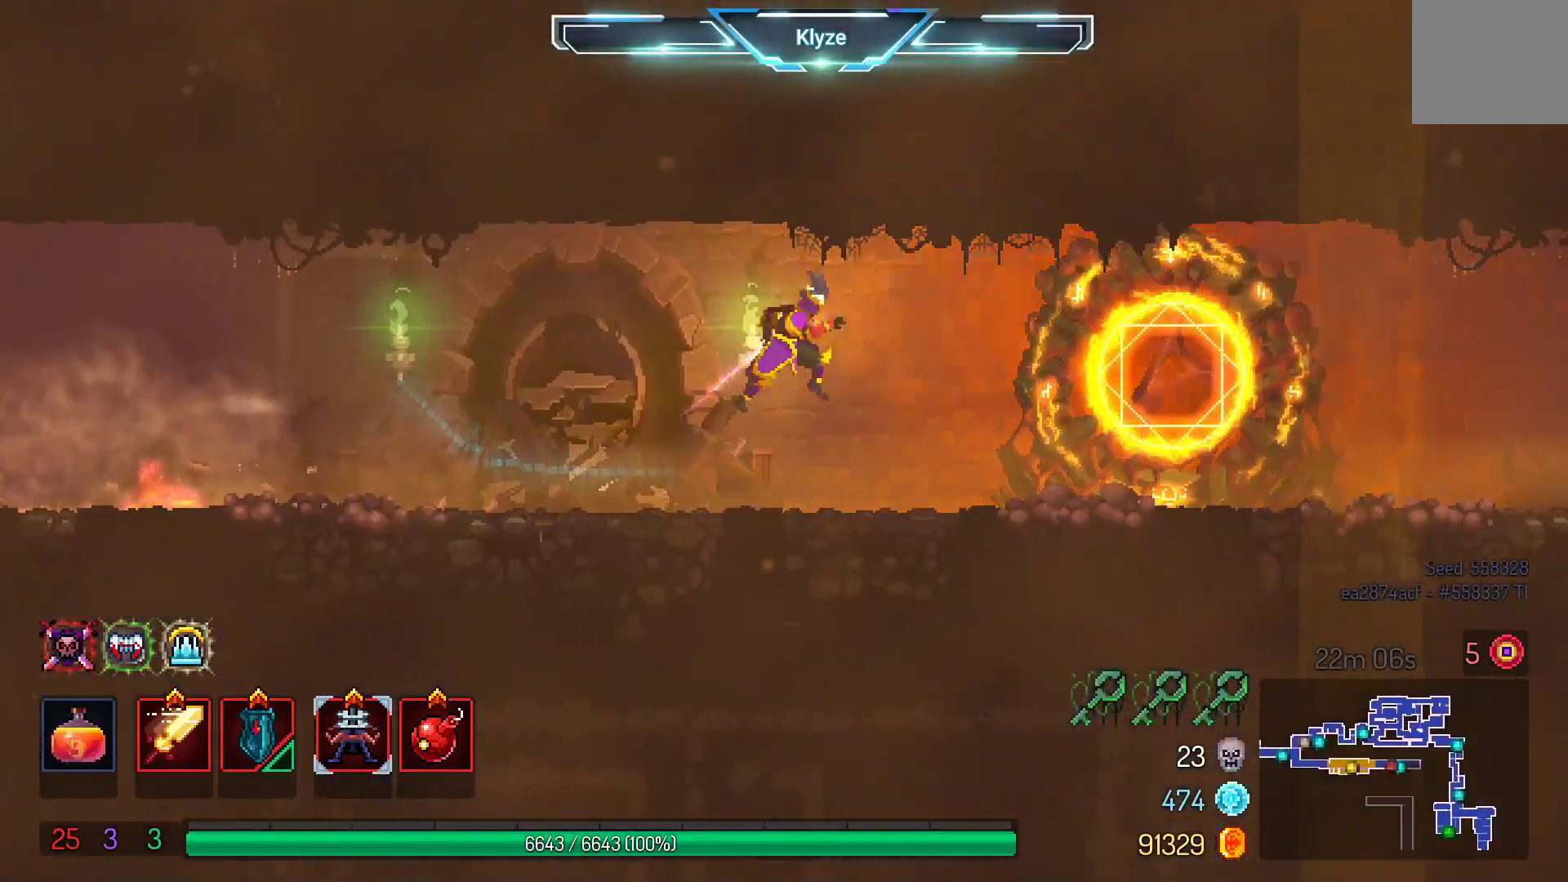
{"buttons": ["DPAD_RIGHT"], "left_stick": "center", "right_stick": "center", "events": []}
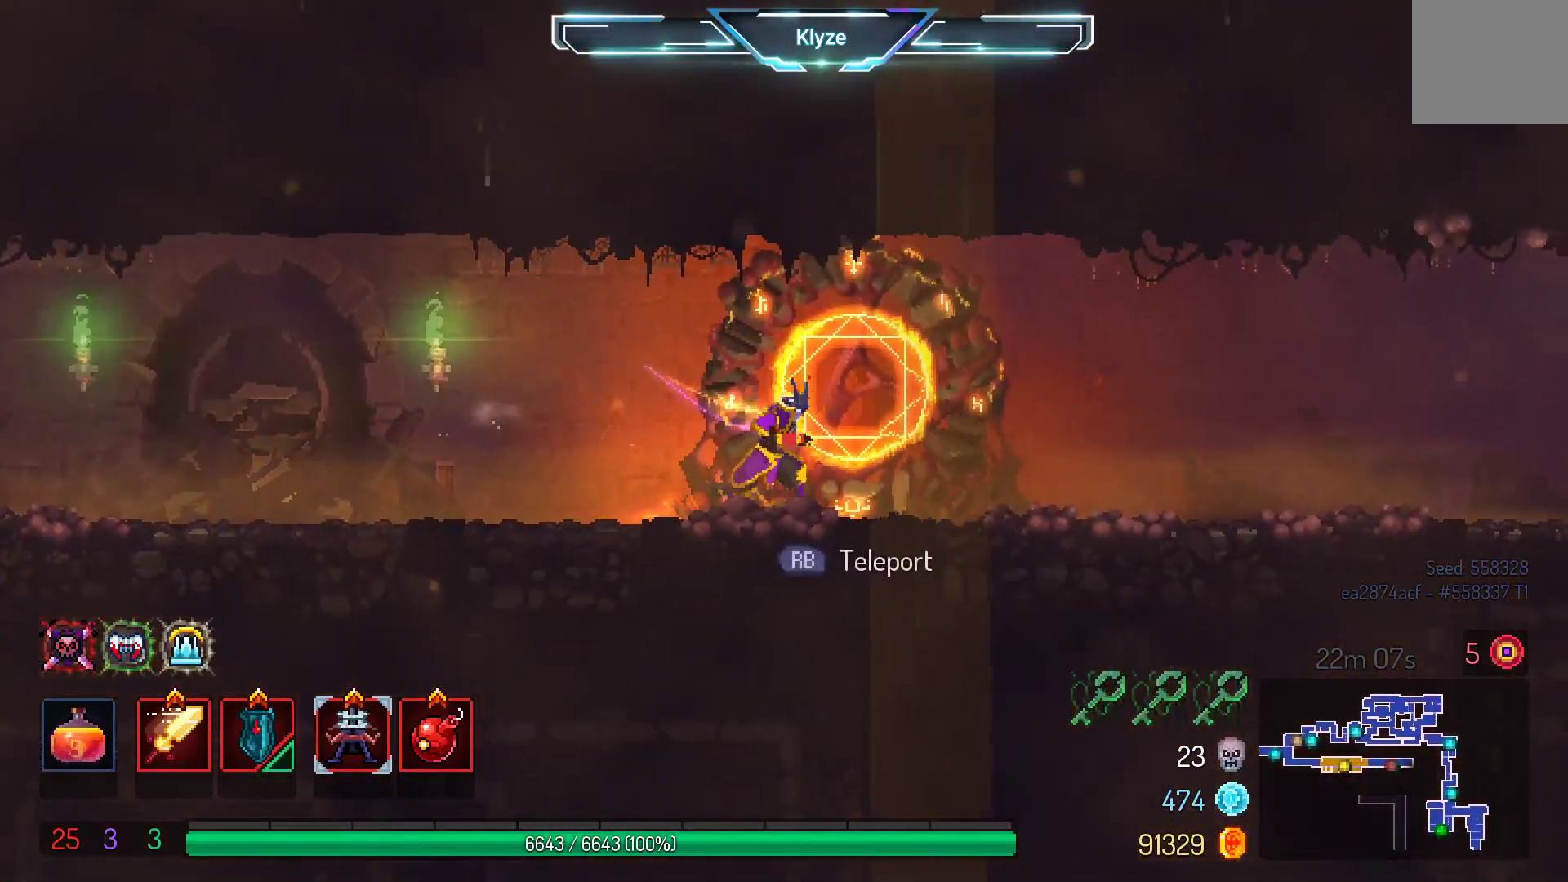
{"buttons": ["DPAD_RIGHT"], "left_stick": "center", "right_stick": "center", "events": [[317, "B", "down"], [483, "B", "up"]]}
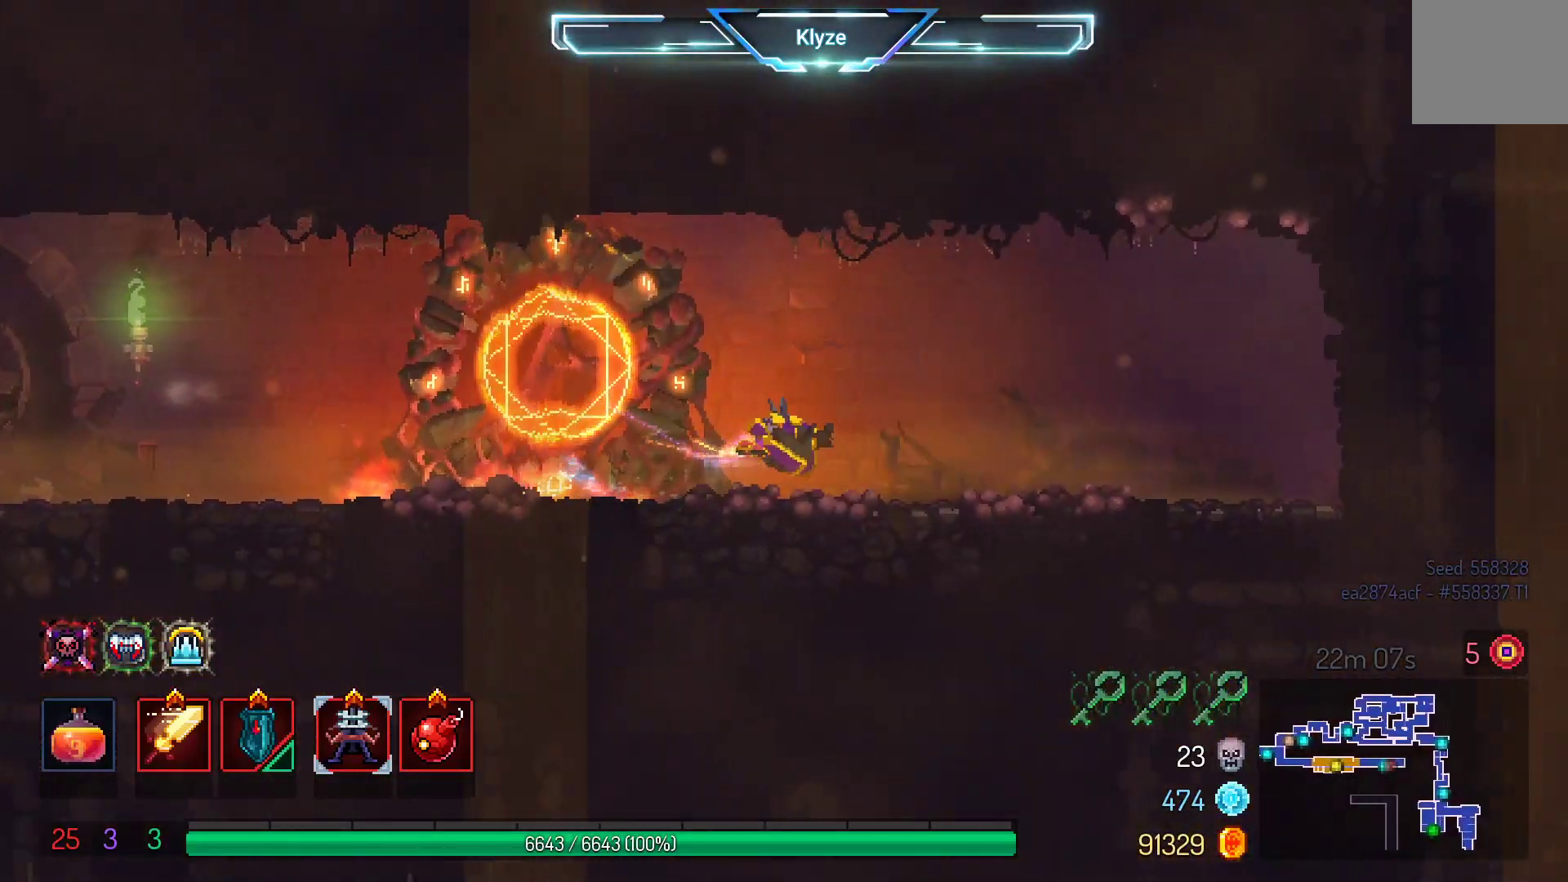
{"buttons": ["DPAD_LEFT"], "left_stick": "center", "right_stick": "center", "events": [[167, "DPAD_RIGHT", "up"], [267, "A", "down"], [267, "DPAD_LEFT", "down"], [417, "A", "up"]]}
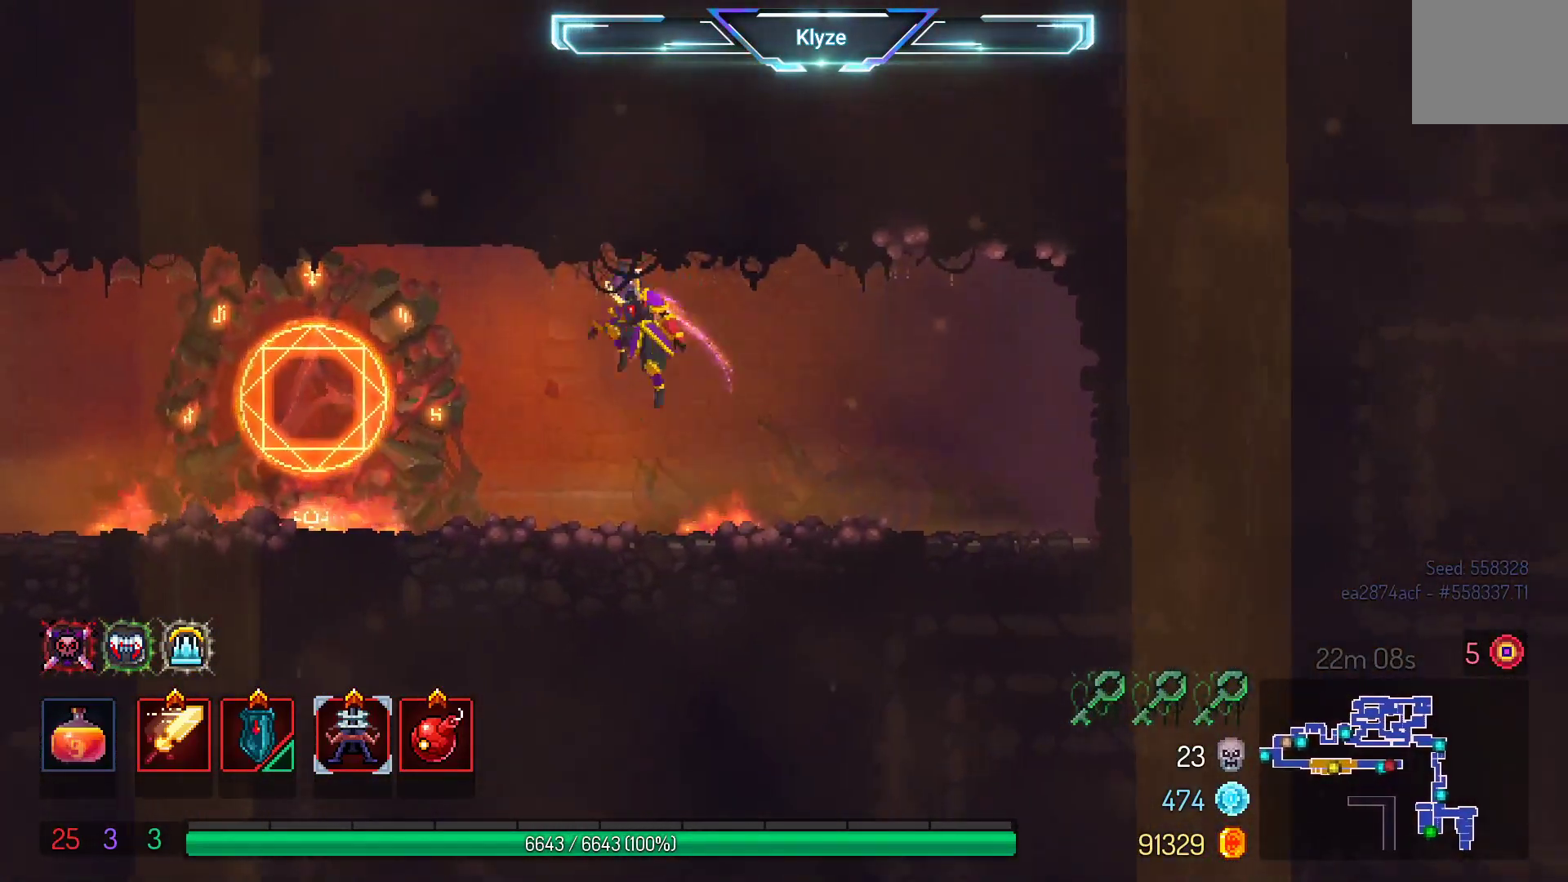
{"buttons": ["R1"], "left_stick": "center", "right_stick": "center", "events": [[200, "B", "down"], [317, "B", "up"], [417, "R1", "down"], [450, "DPAD_LEFT", "up"]]}
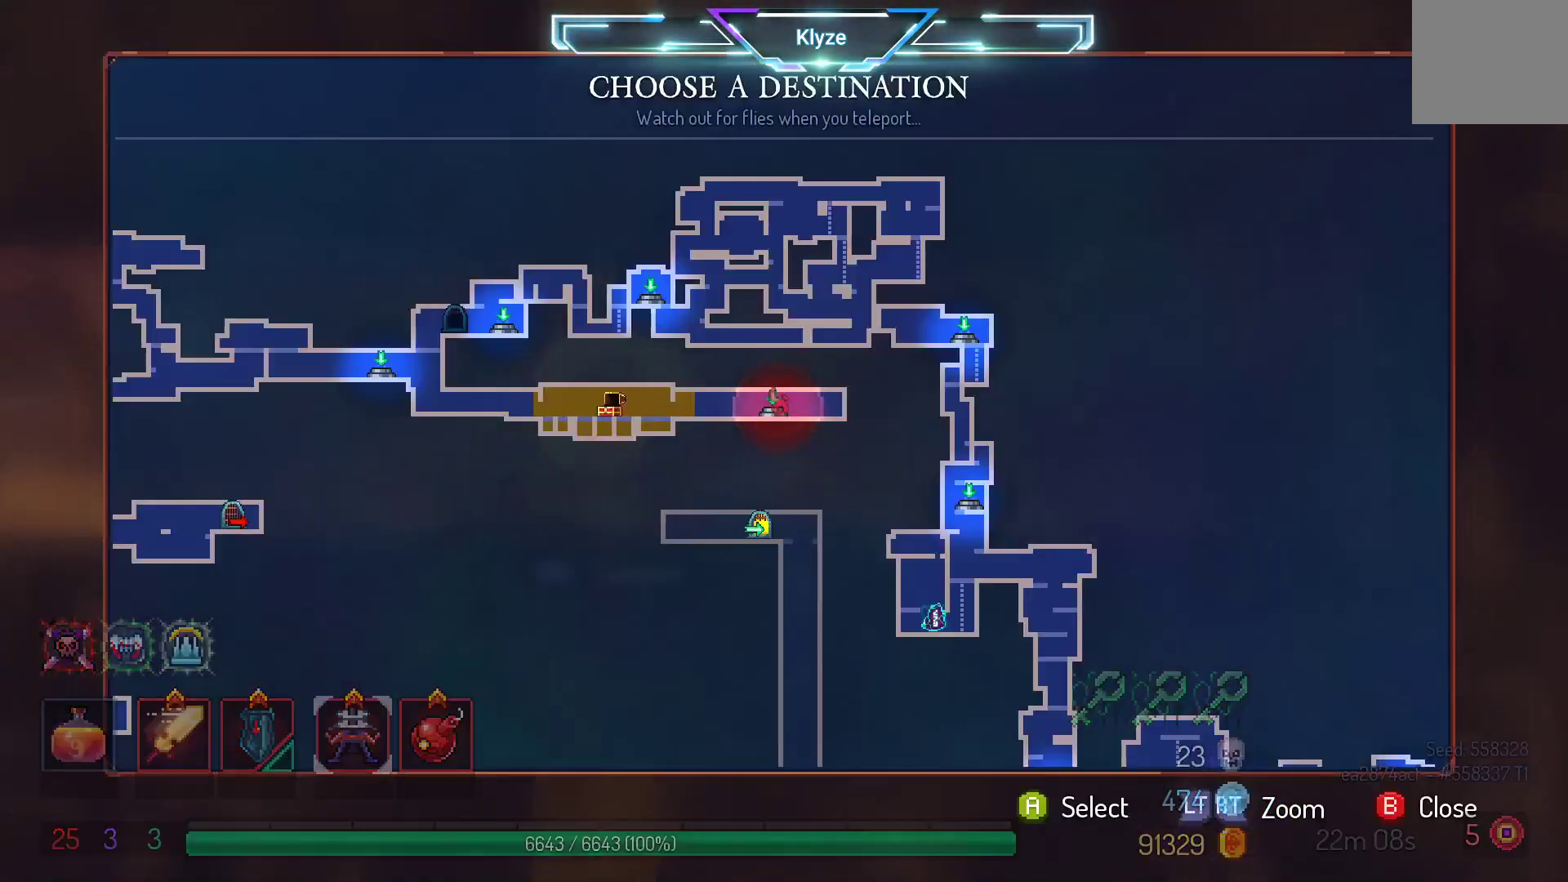
{"buttons": [], "left_stick": "center", "right_stick": "center", "events": [[67, "R1", "up"], [317, "DPAD_LEFT", "down"], [500, "DPAD_LEFT", "up"]]}
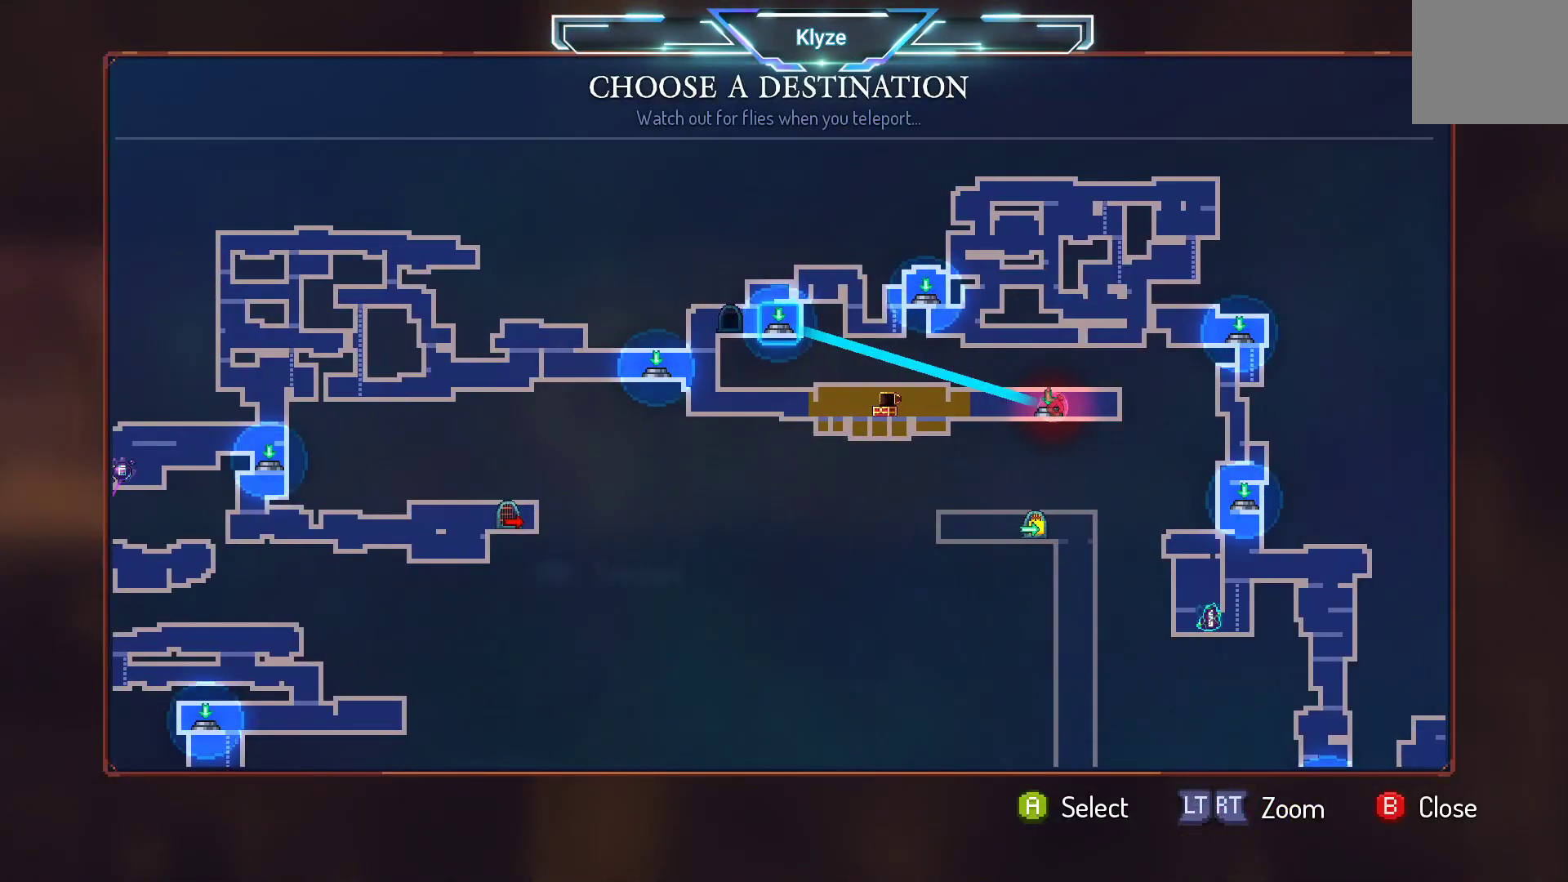
{"buttons": ["DPAD_LEFT"], "left_stick": "center", "right_stick": "center", "events": [[367, "DPAD_LEFT", "down"]]}
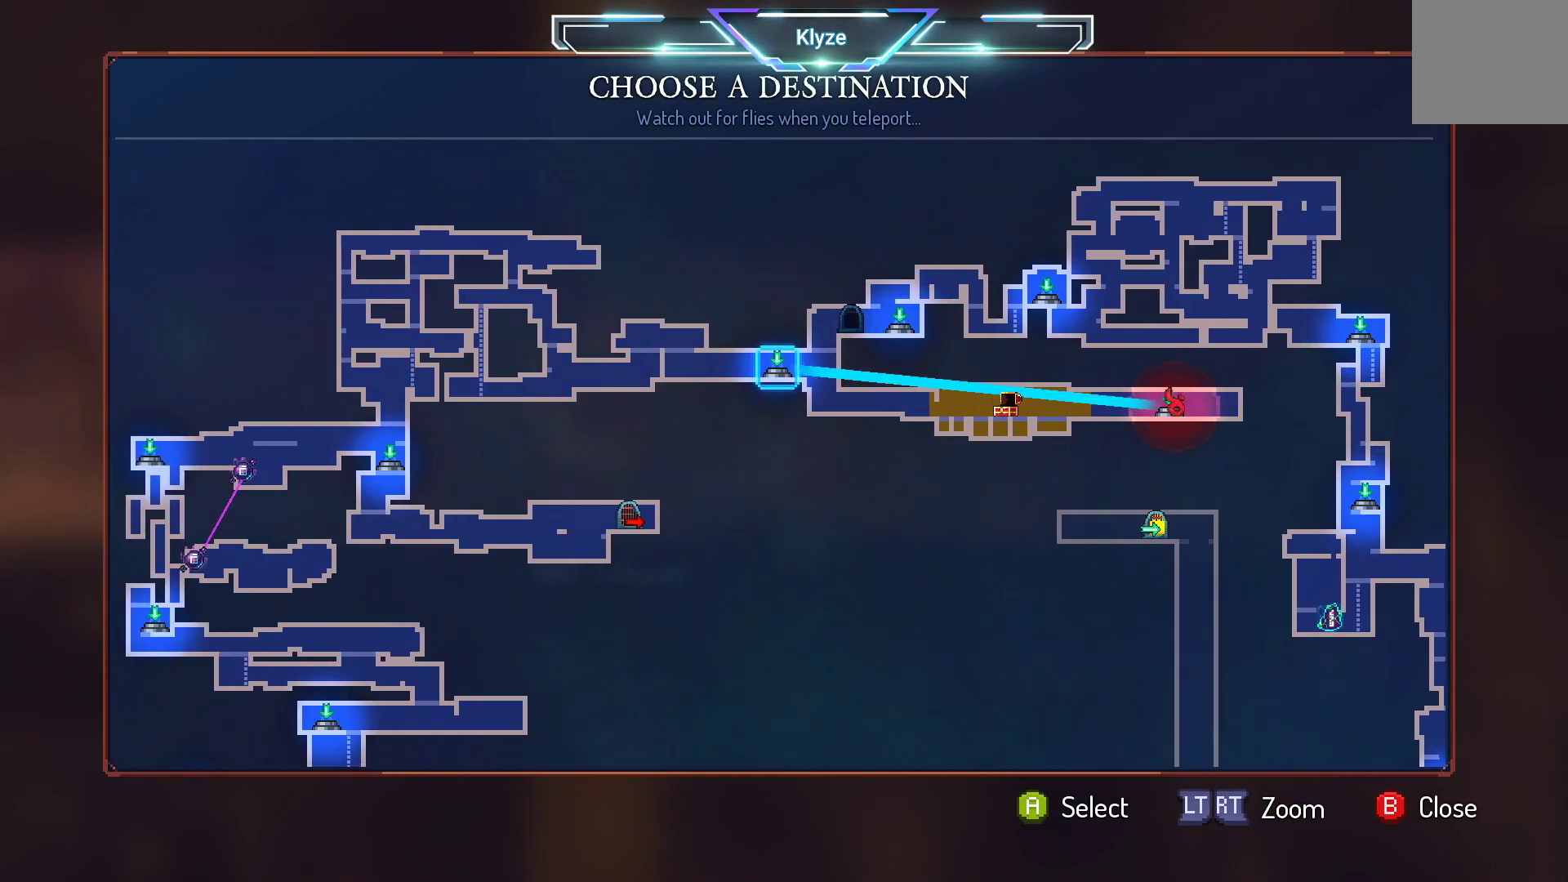
{"buttons": [], "left_stick": "center", "right_stick": "center", "events": [[50, "DPAD_LEFT", "up"]]}
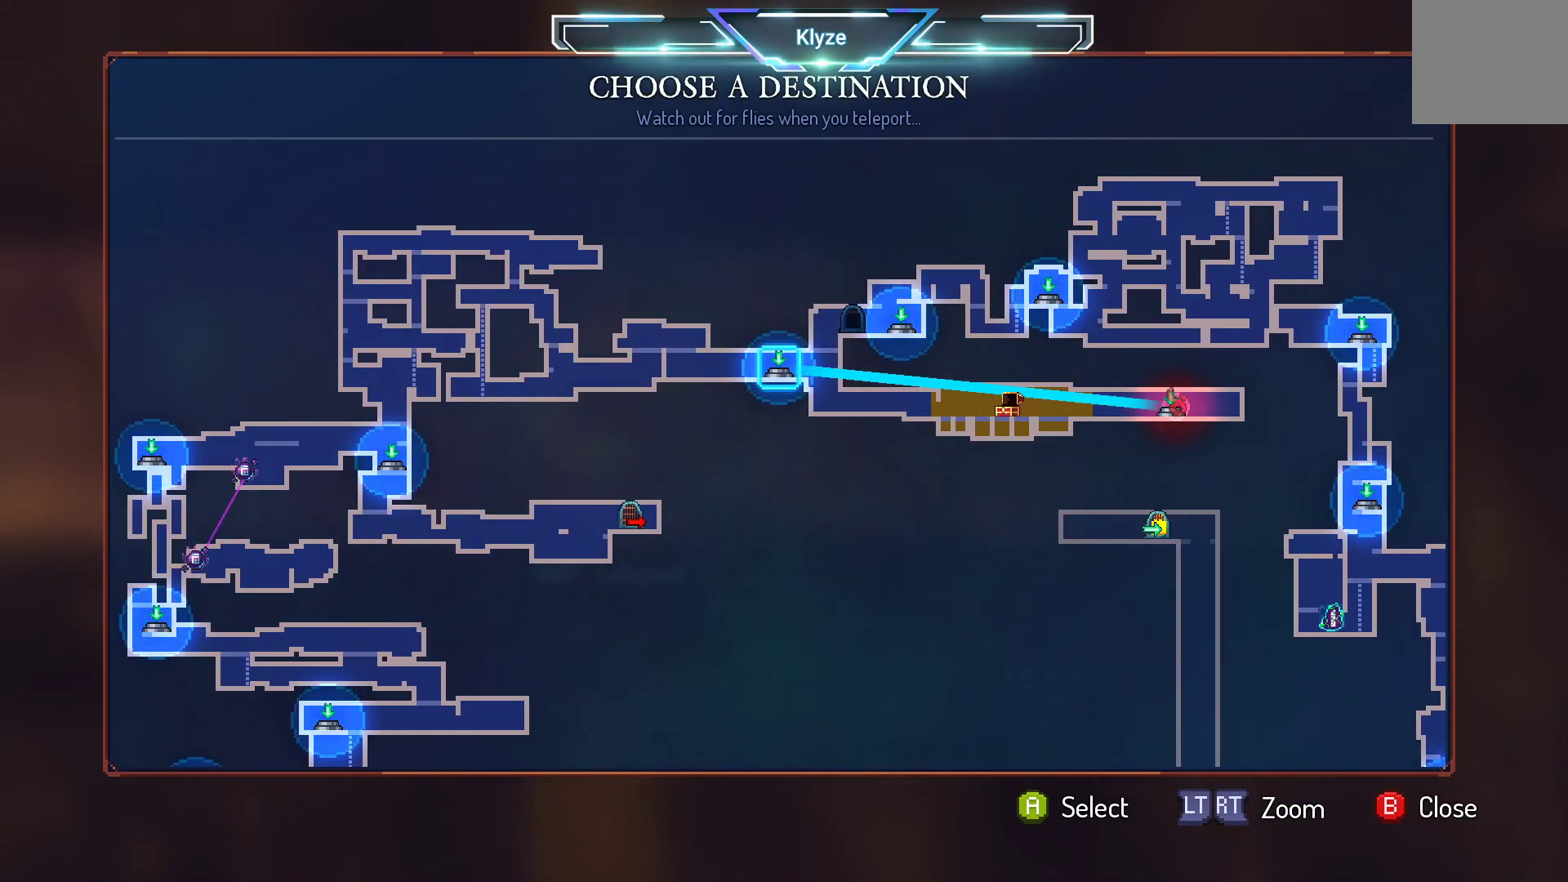
{"buttons": [], "left_stick": "center", "right_stick": "center", "events": [[67, "DPAD_LEFT", "down"], [233, "DPAD_LEFT", "up"]]}